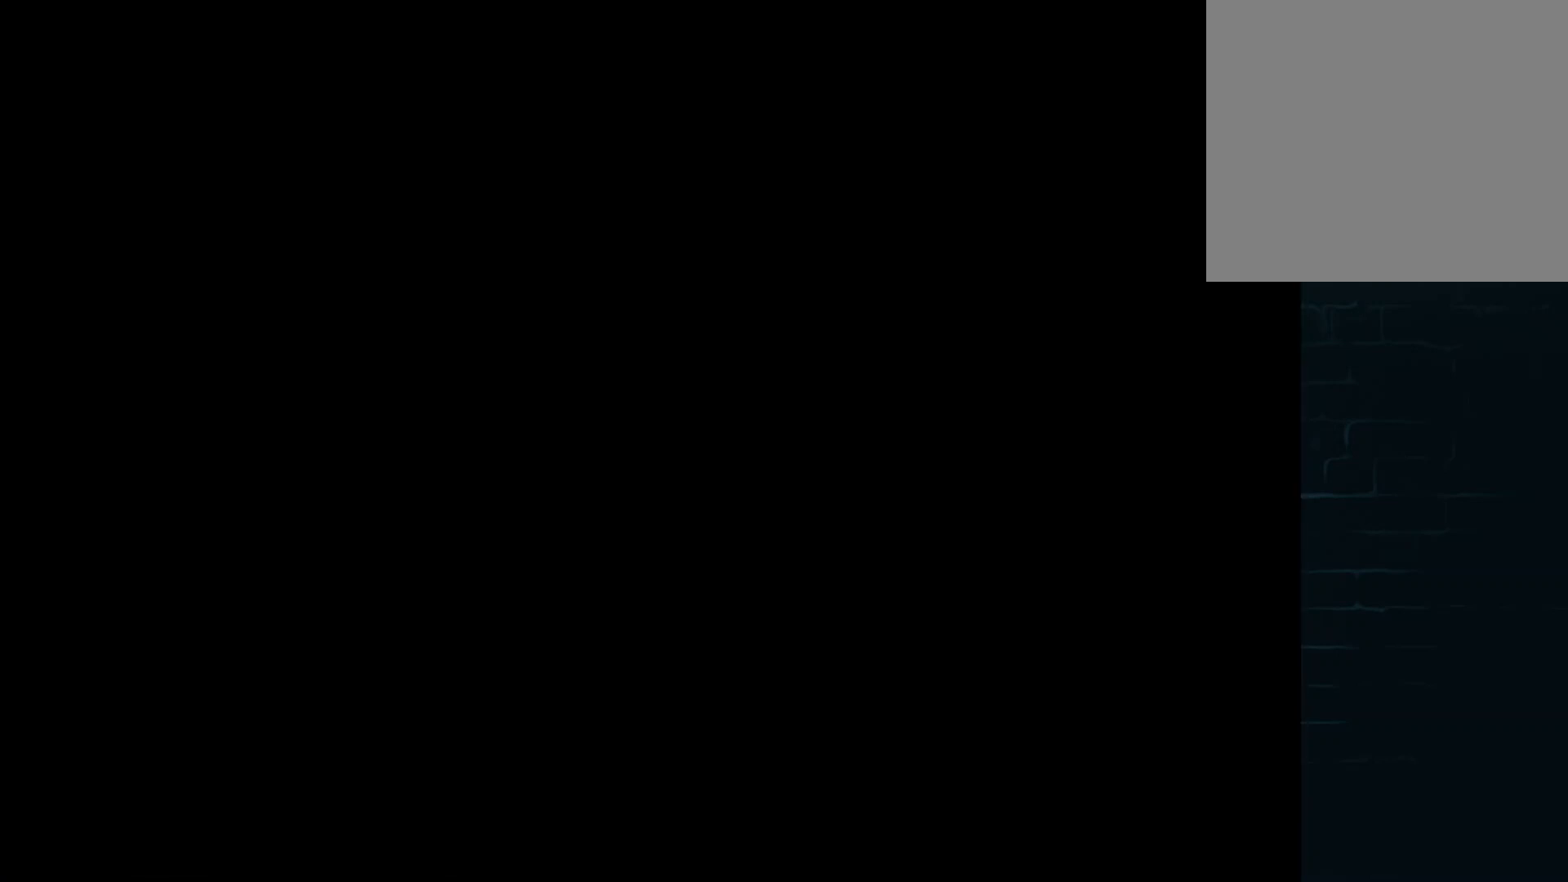
Gameplay with a controller (Xbox layout); each line is a JSON object with the inputs held at the frame after it. "events" lists button and stick changes between this image and that frame as [ms after this image, input, new state], when the widget could be followed in between. Not read: L3 R3 right_stick.
{"buttons": [], "left_stick": "center", "events": []}
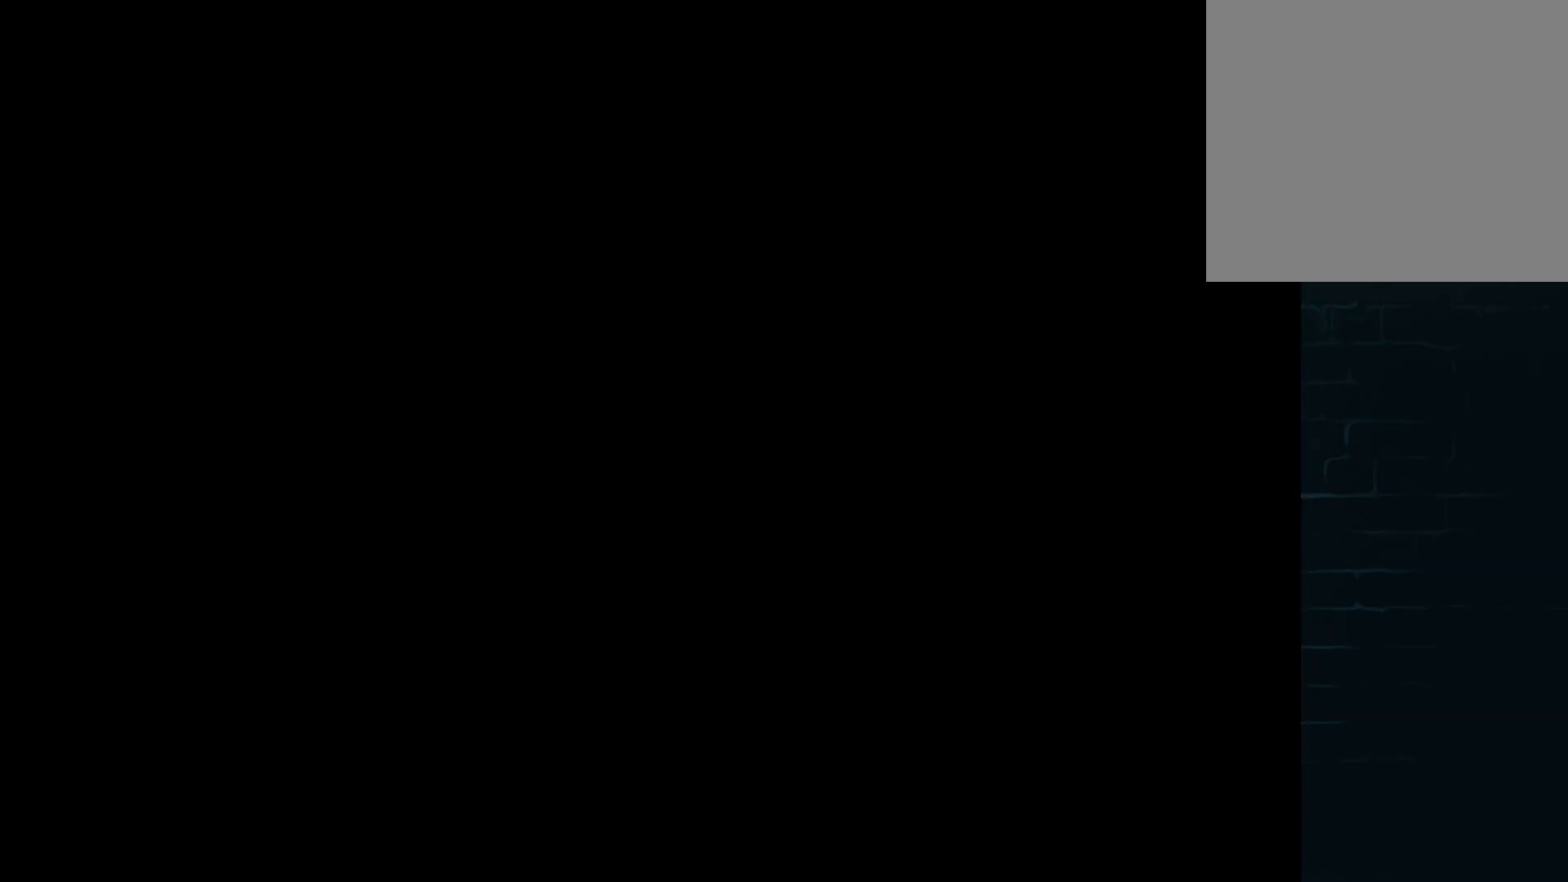
{"buttons": [], "left_stick": "center", "events": []}
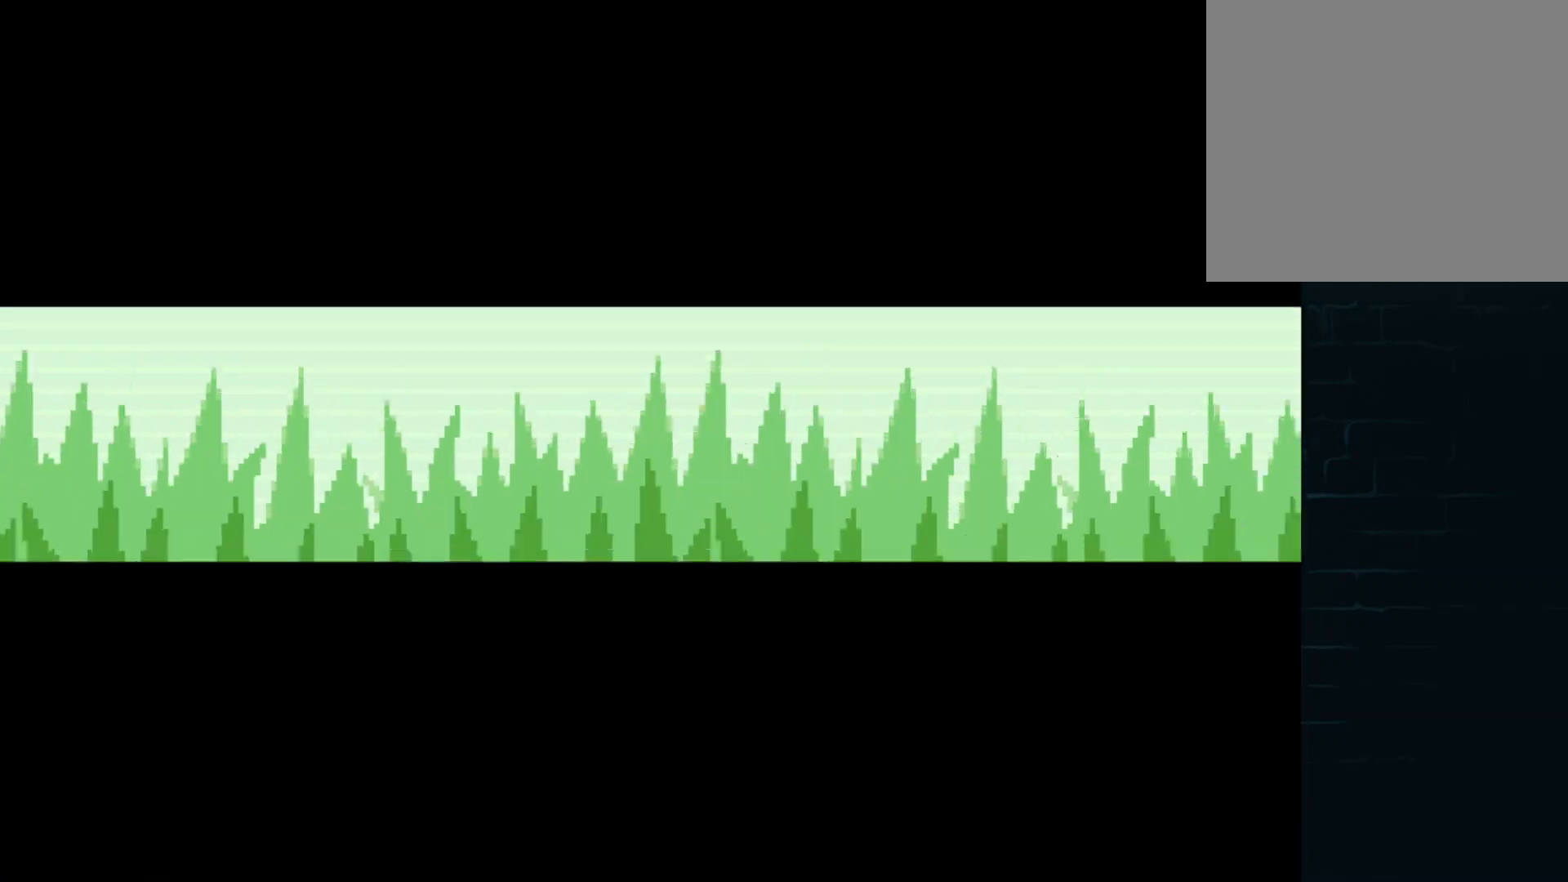
{"buttons": [], "left_stick": "center", "events": []}
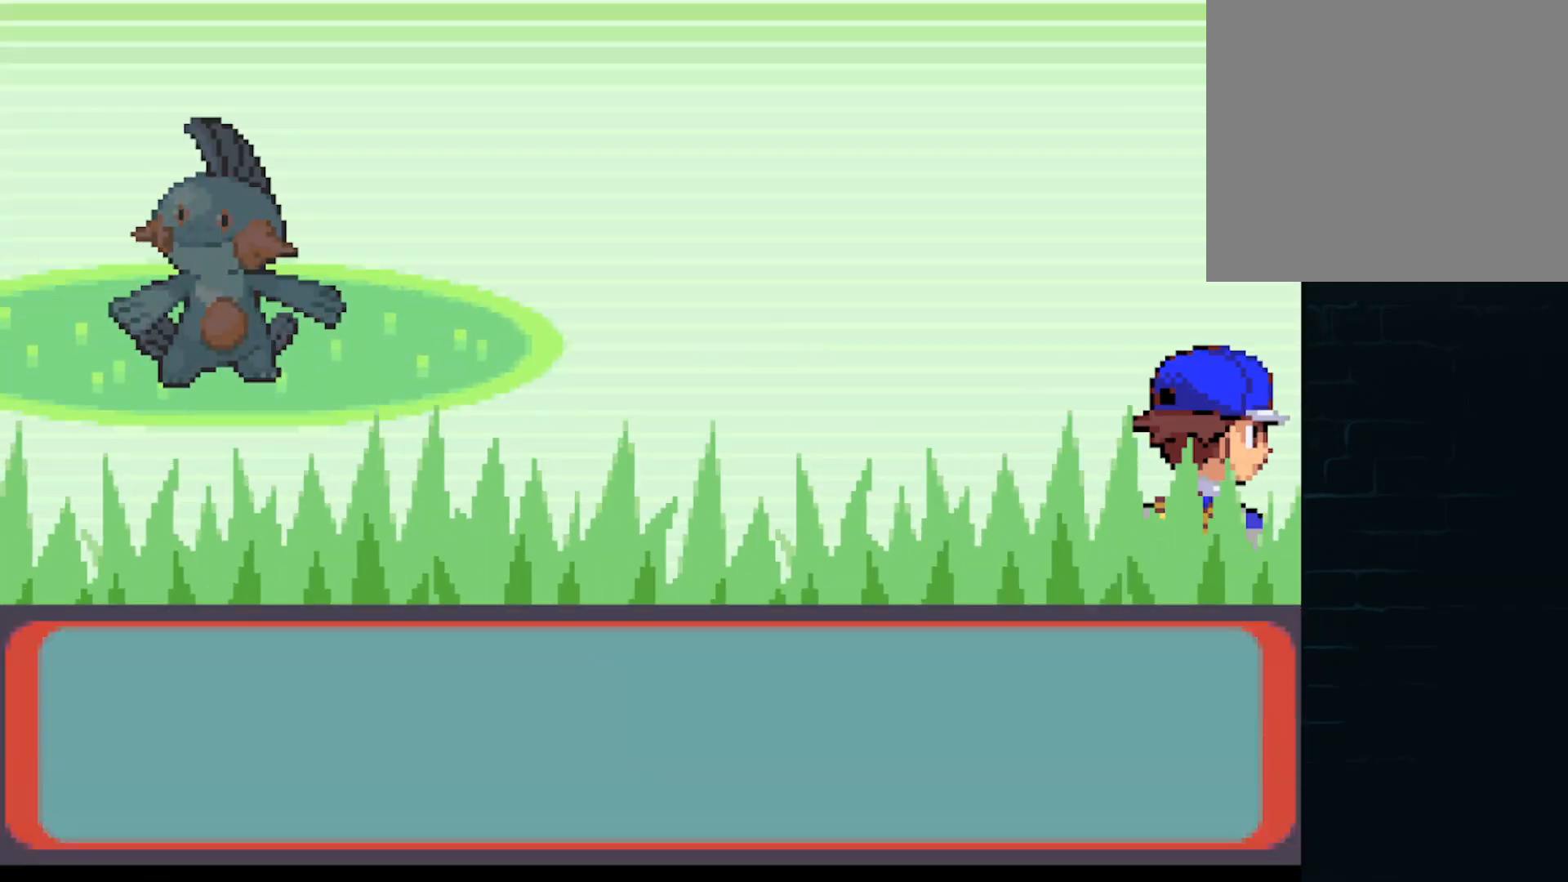
{"buttons": [], "left_stick": "center", "events": []}
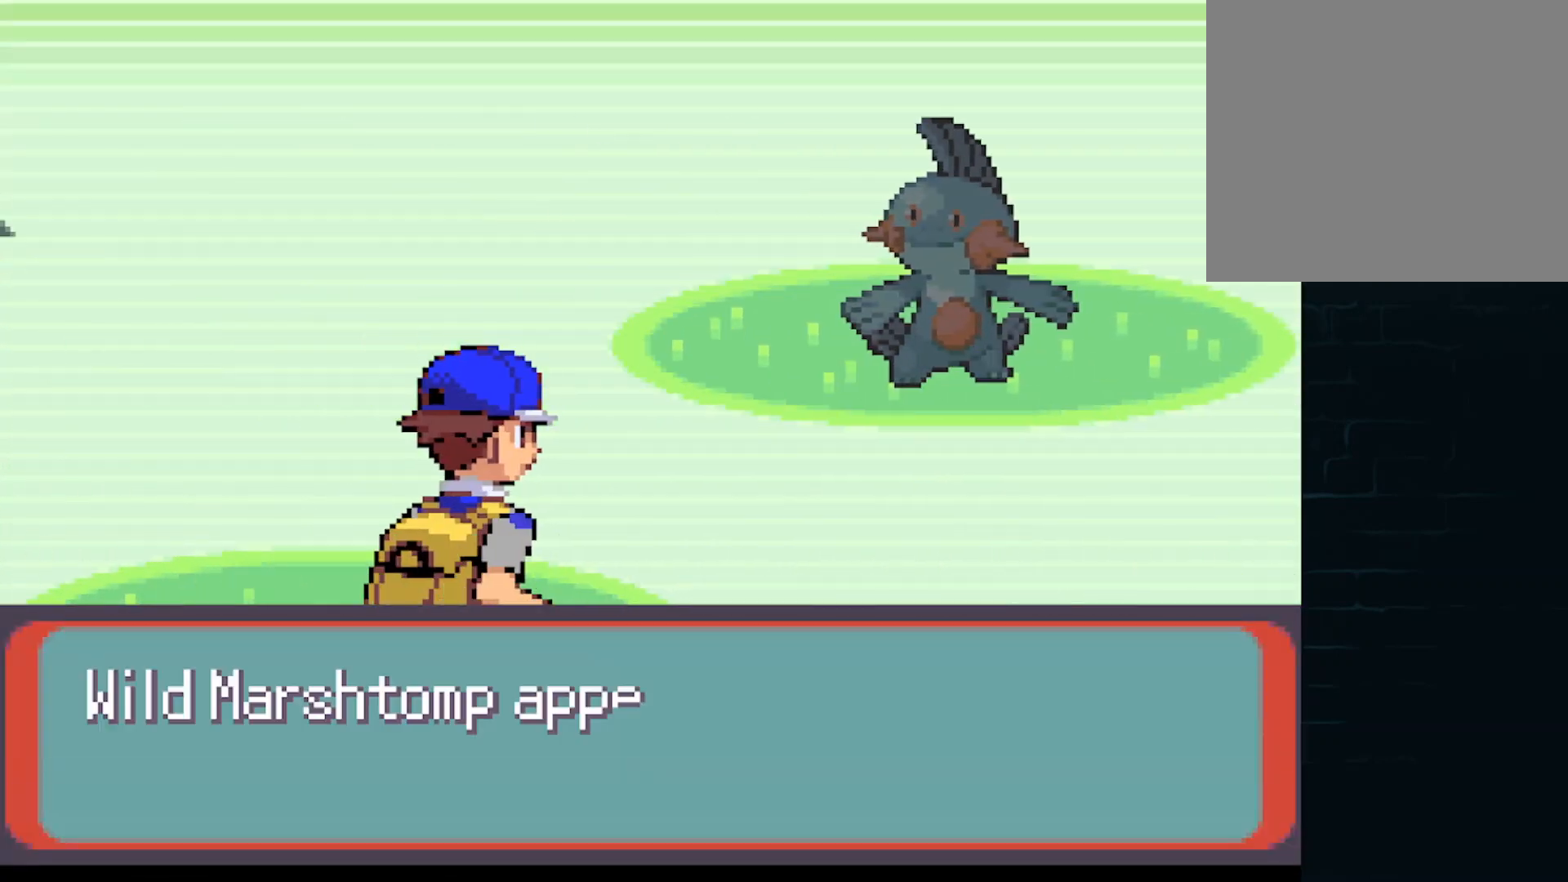
{"buttons": ["A"], "left_stick": "center", "events": [[208, "B", "down"], [292, "B", "up"], [500, "A", "down"]]}
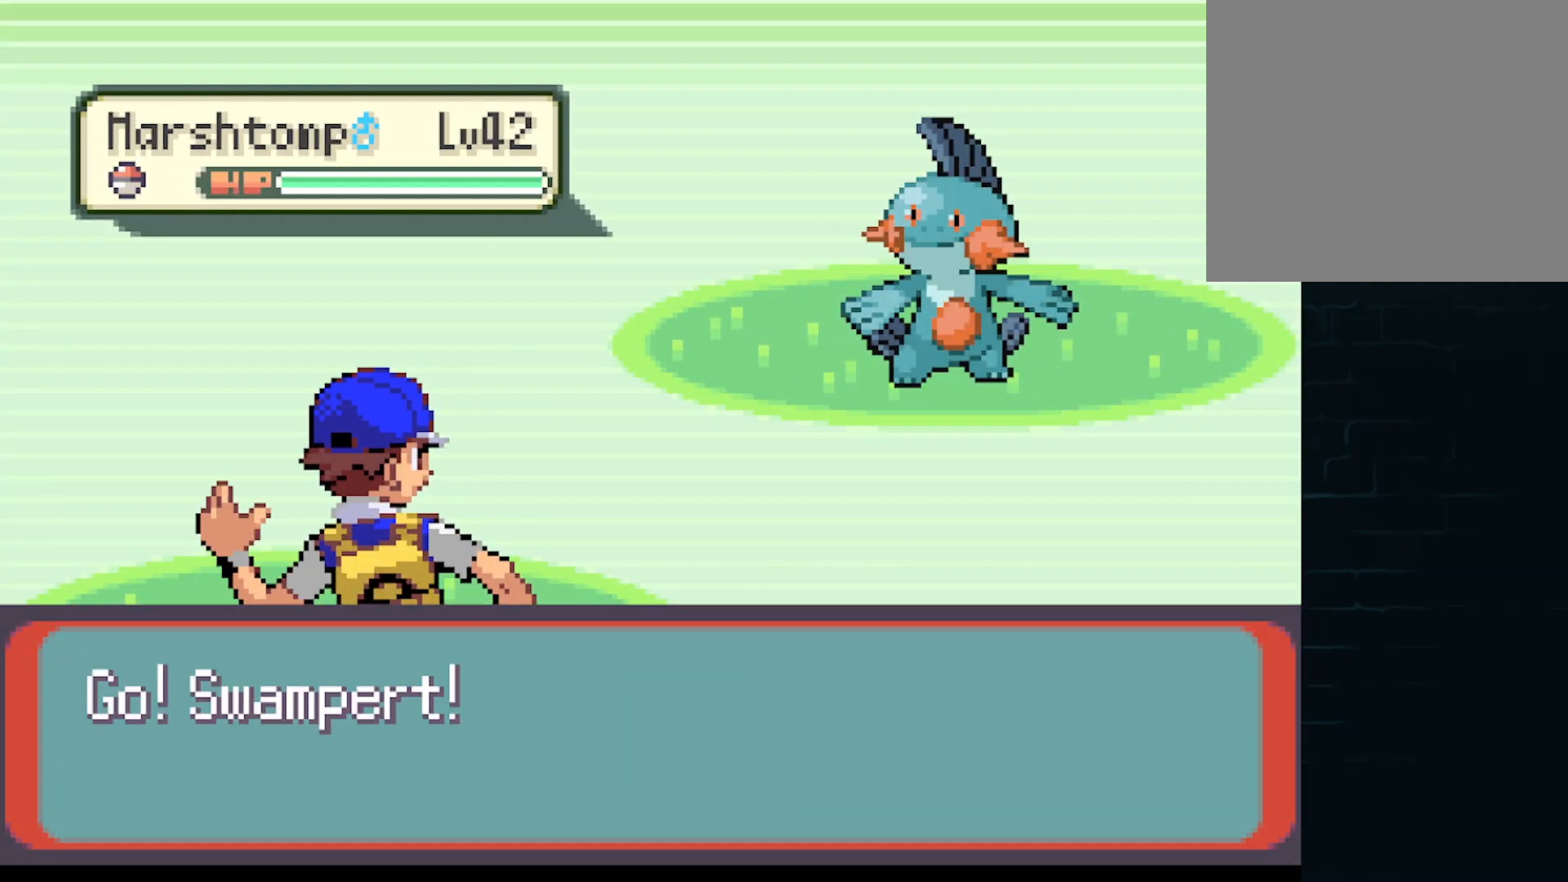
{"buttons": [], "left_stick": "center", "events": [[125, "A", "up"], [250, "A", "down"], [292, "A", "up"]]}
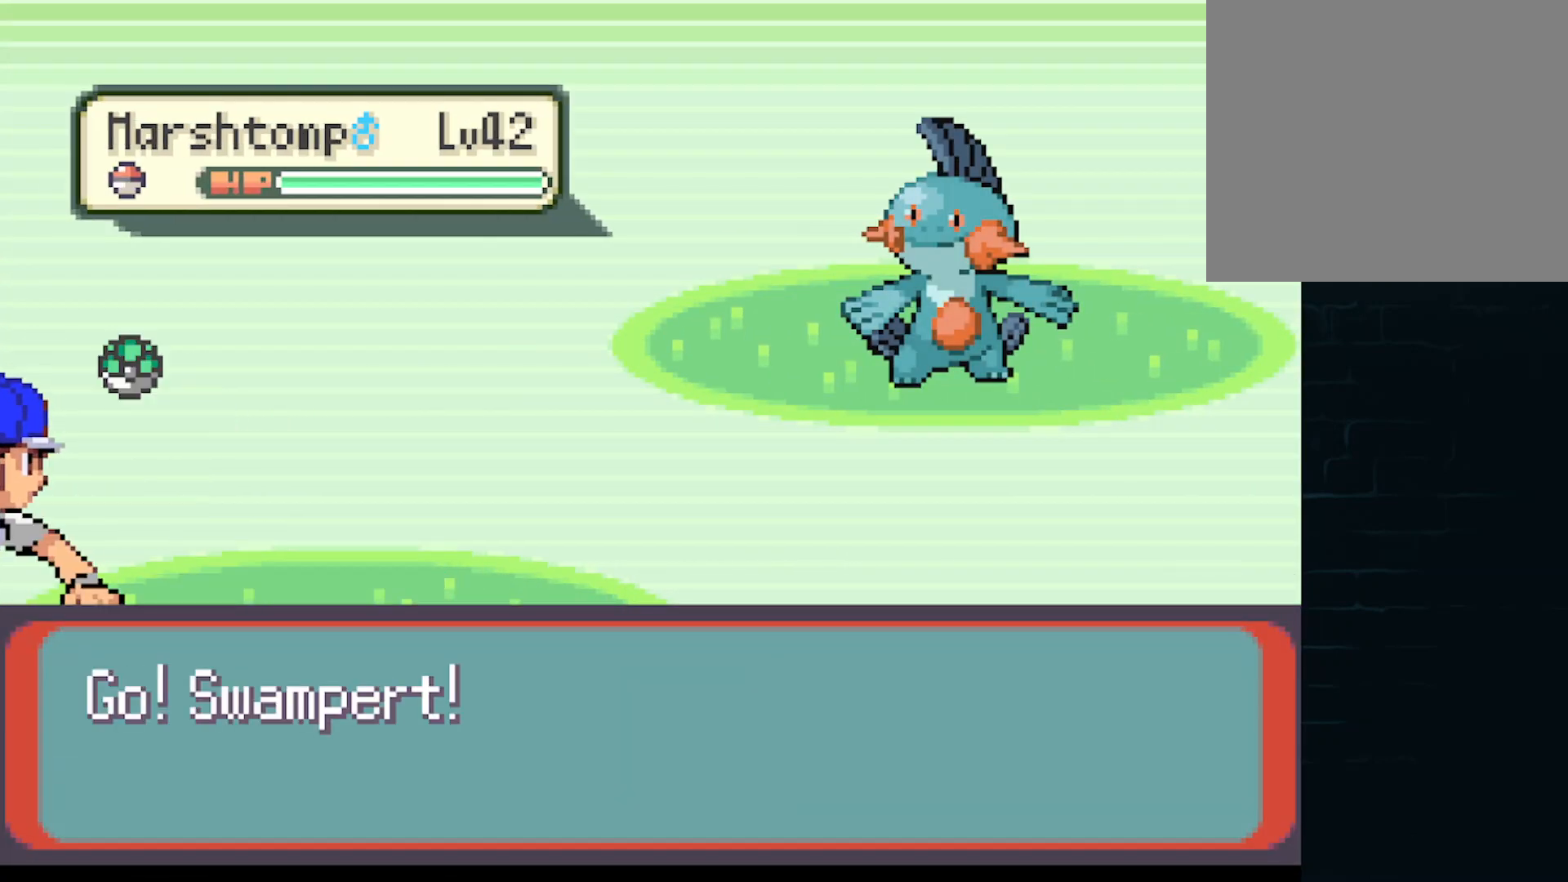
{"buttons": [], "left_stick": "center", "events": [[41, "A", "down"], [208, "A", "up"]]}
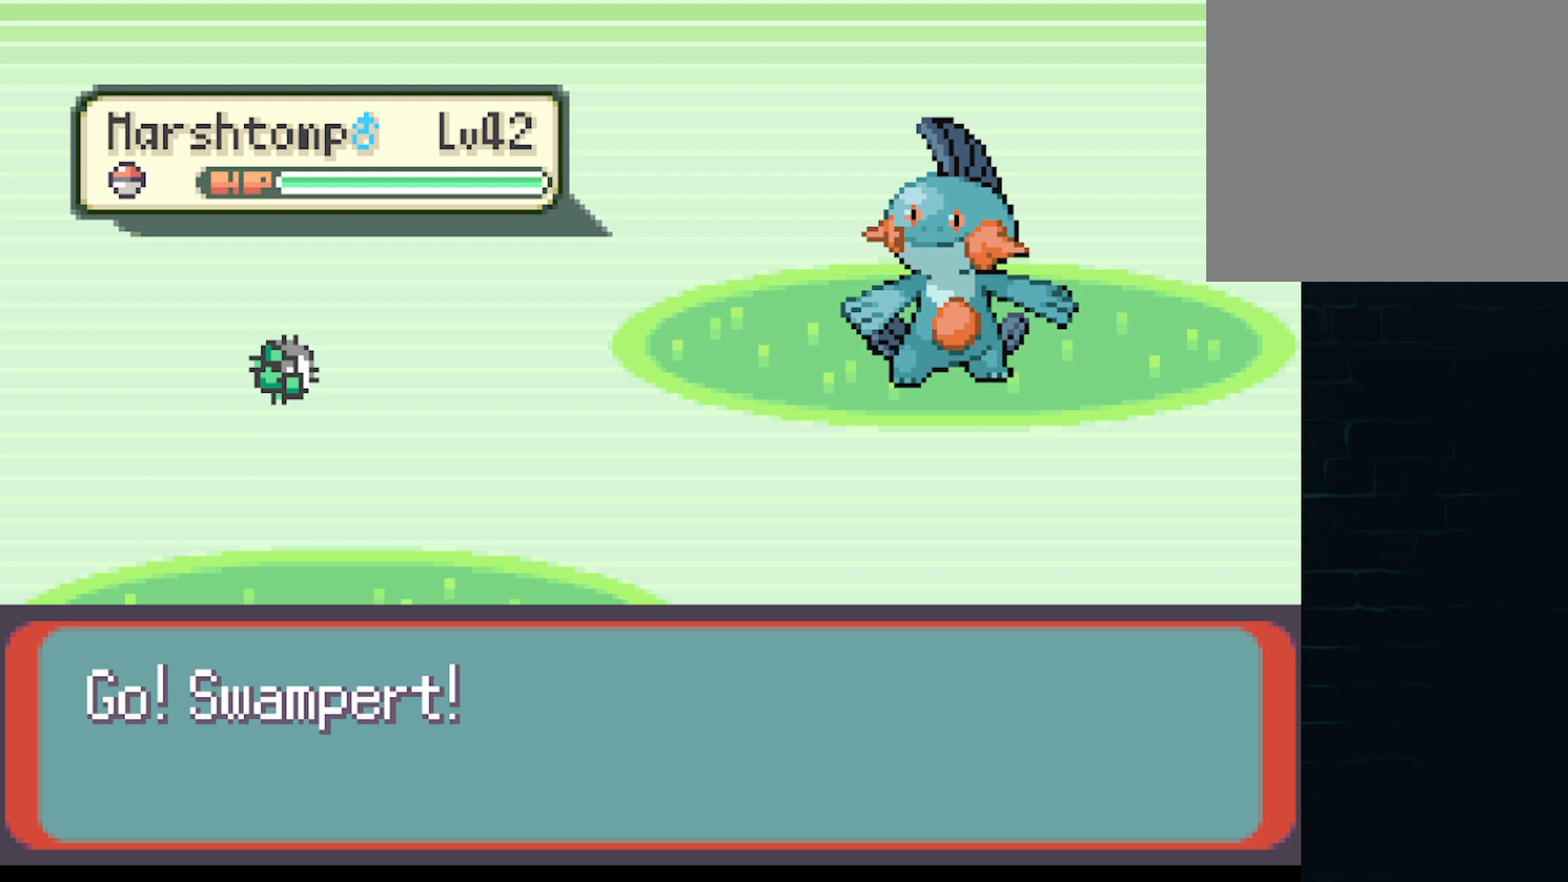
{"buttons": [], "left_stick": "center", "events": []}
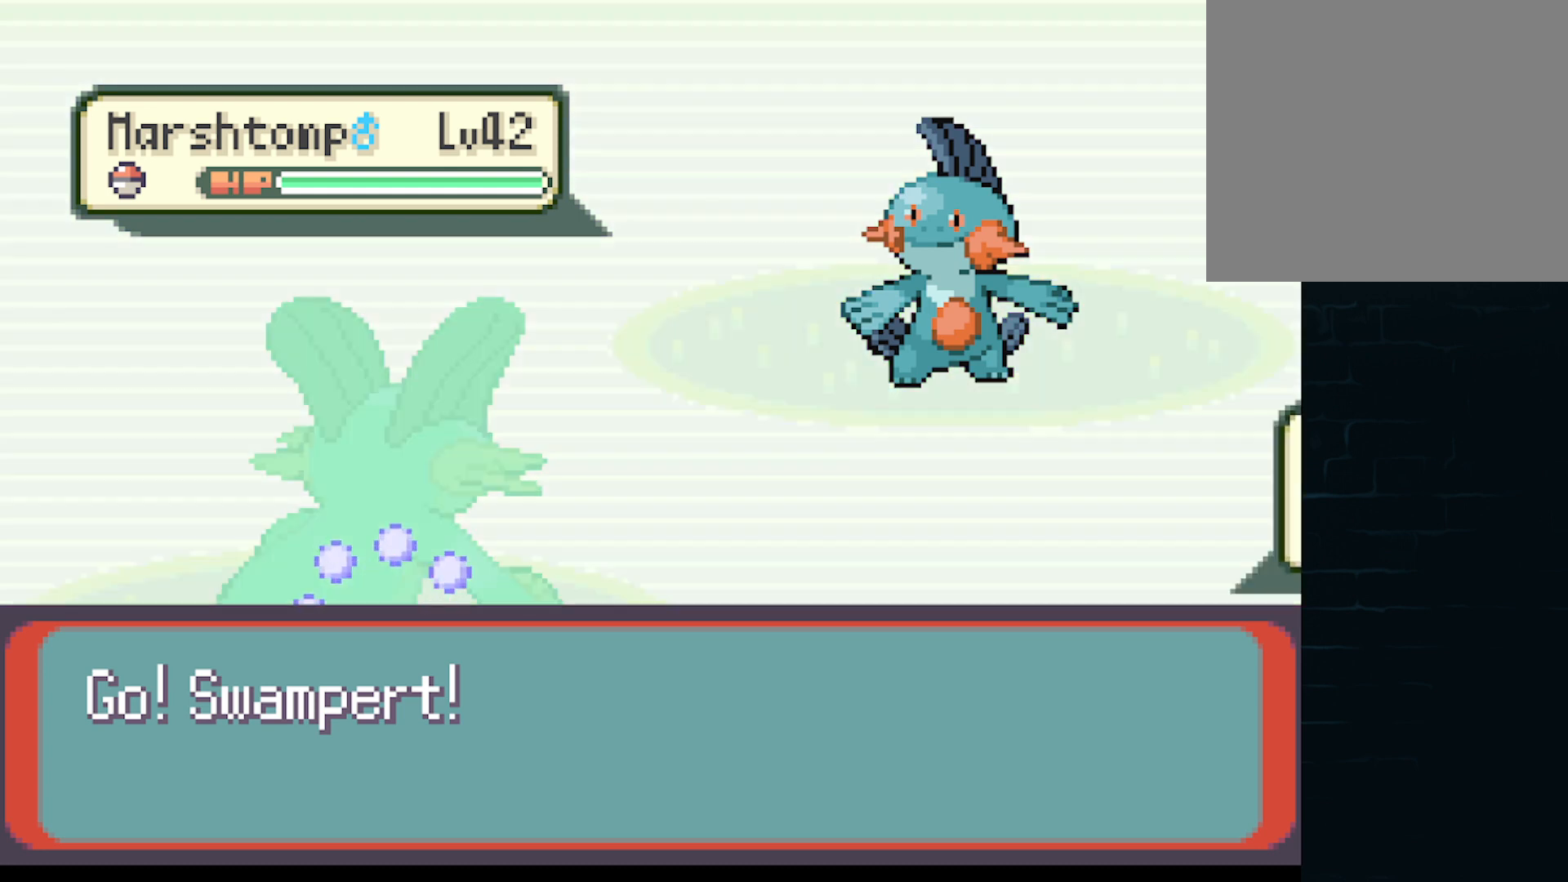
{"buttons": [], "left_stick": "center", "events": []}
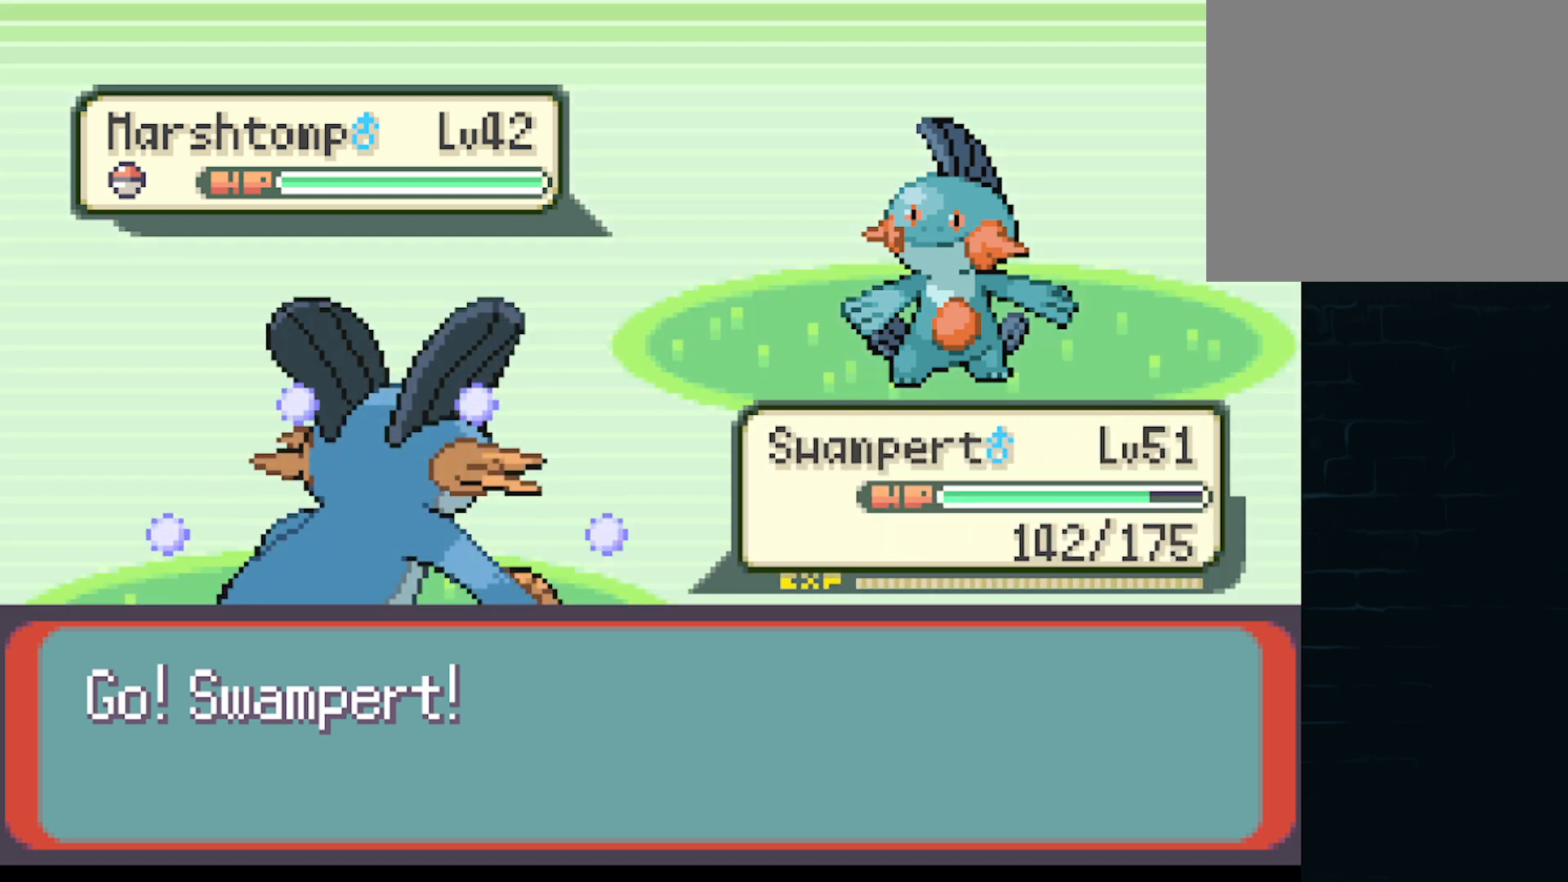
{"buttons": [], "left_stick": "center", "events": []}
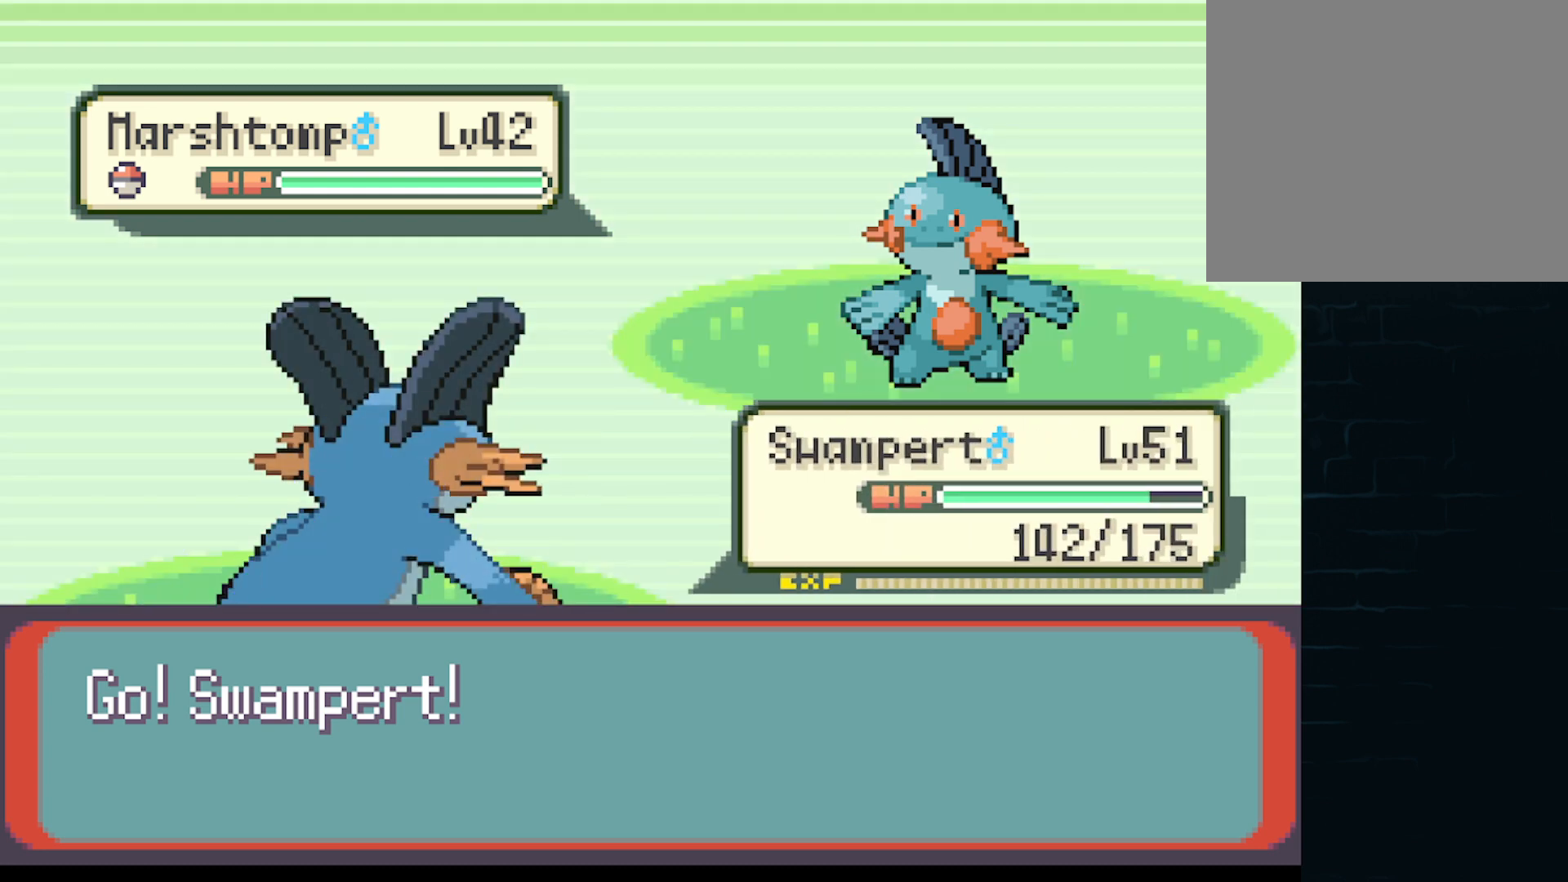
{"buttons": ["B"], "left_stick": "center", "events": [[500, "B", "down"]]}
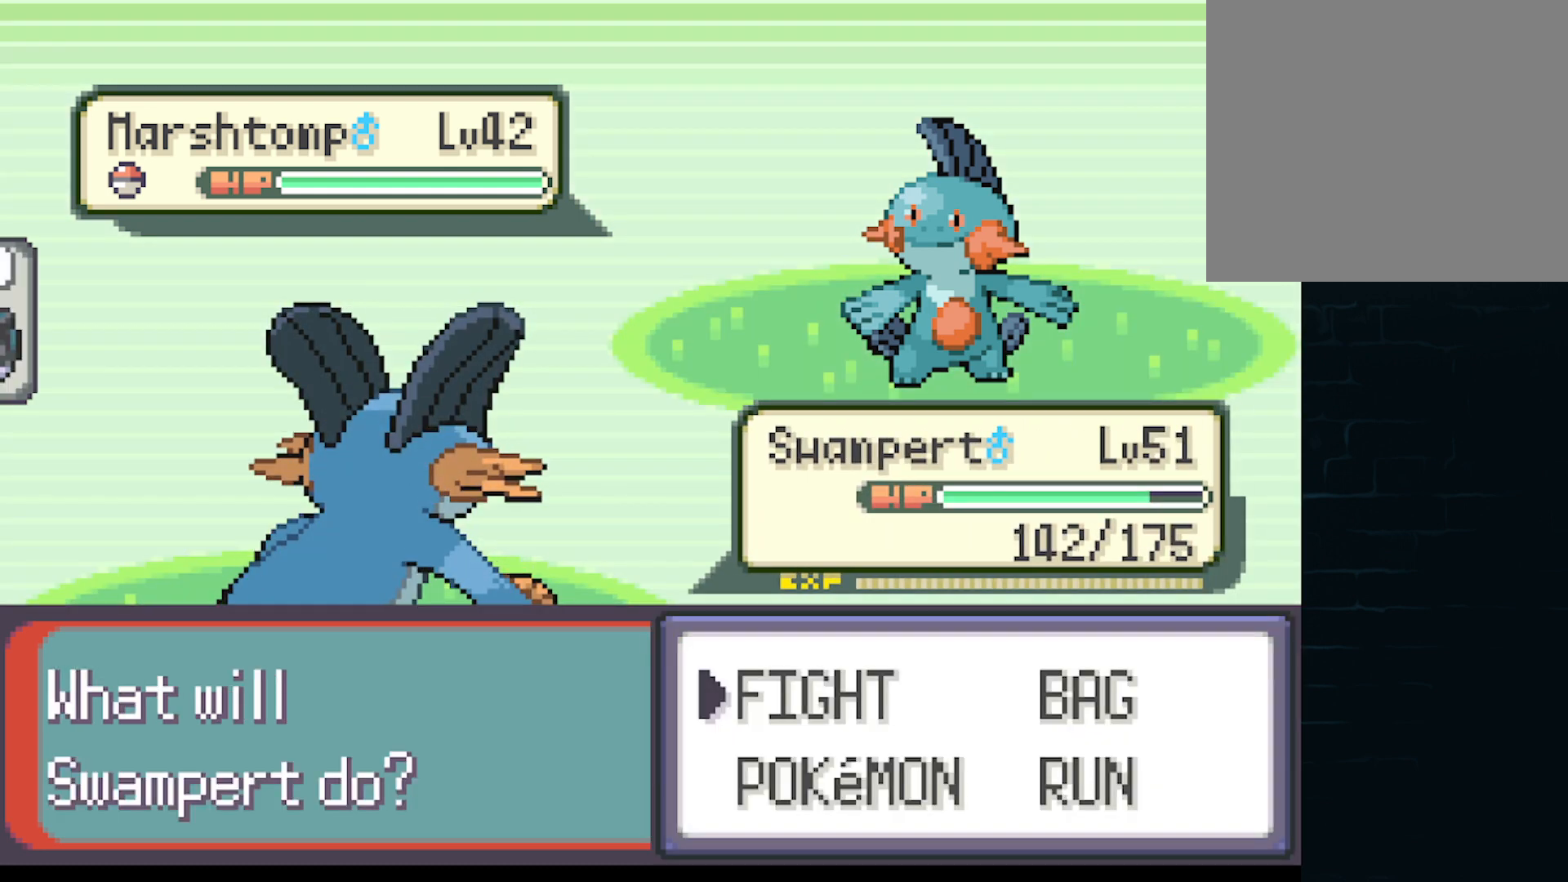
{"buttons": ["DPAD_RIGHT"], "left_stick": "center", "events": [[125, "B", "up"], [459, "DPAD_RIGHT", "down"]]}
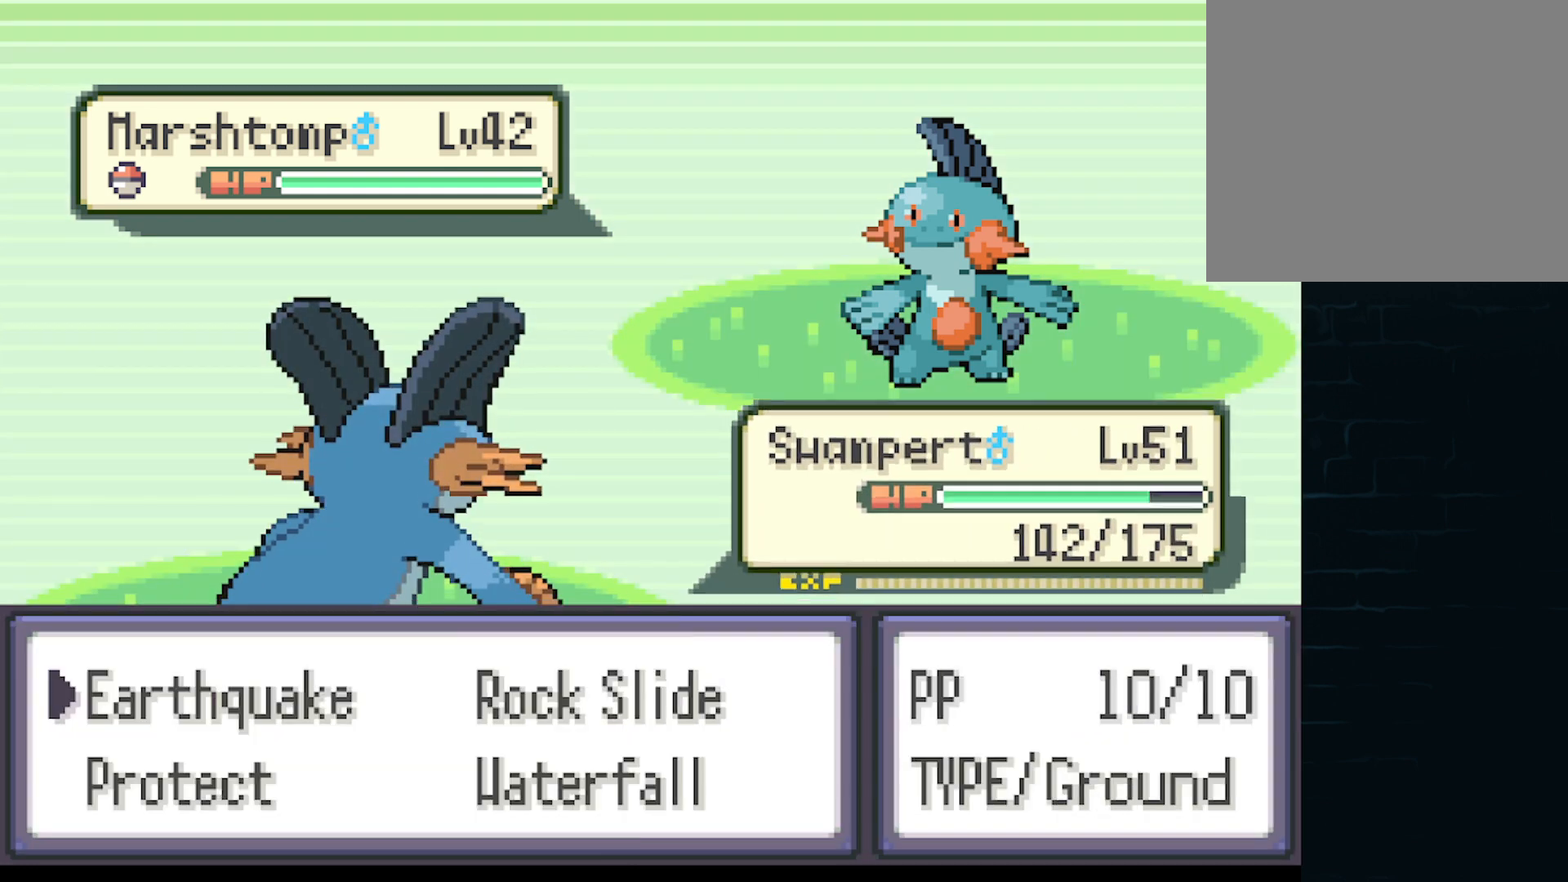
{"buttons": [], "left_stick": "center", "events": [[41, "DPAD_RIGHT", "up"]]}
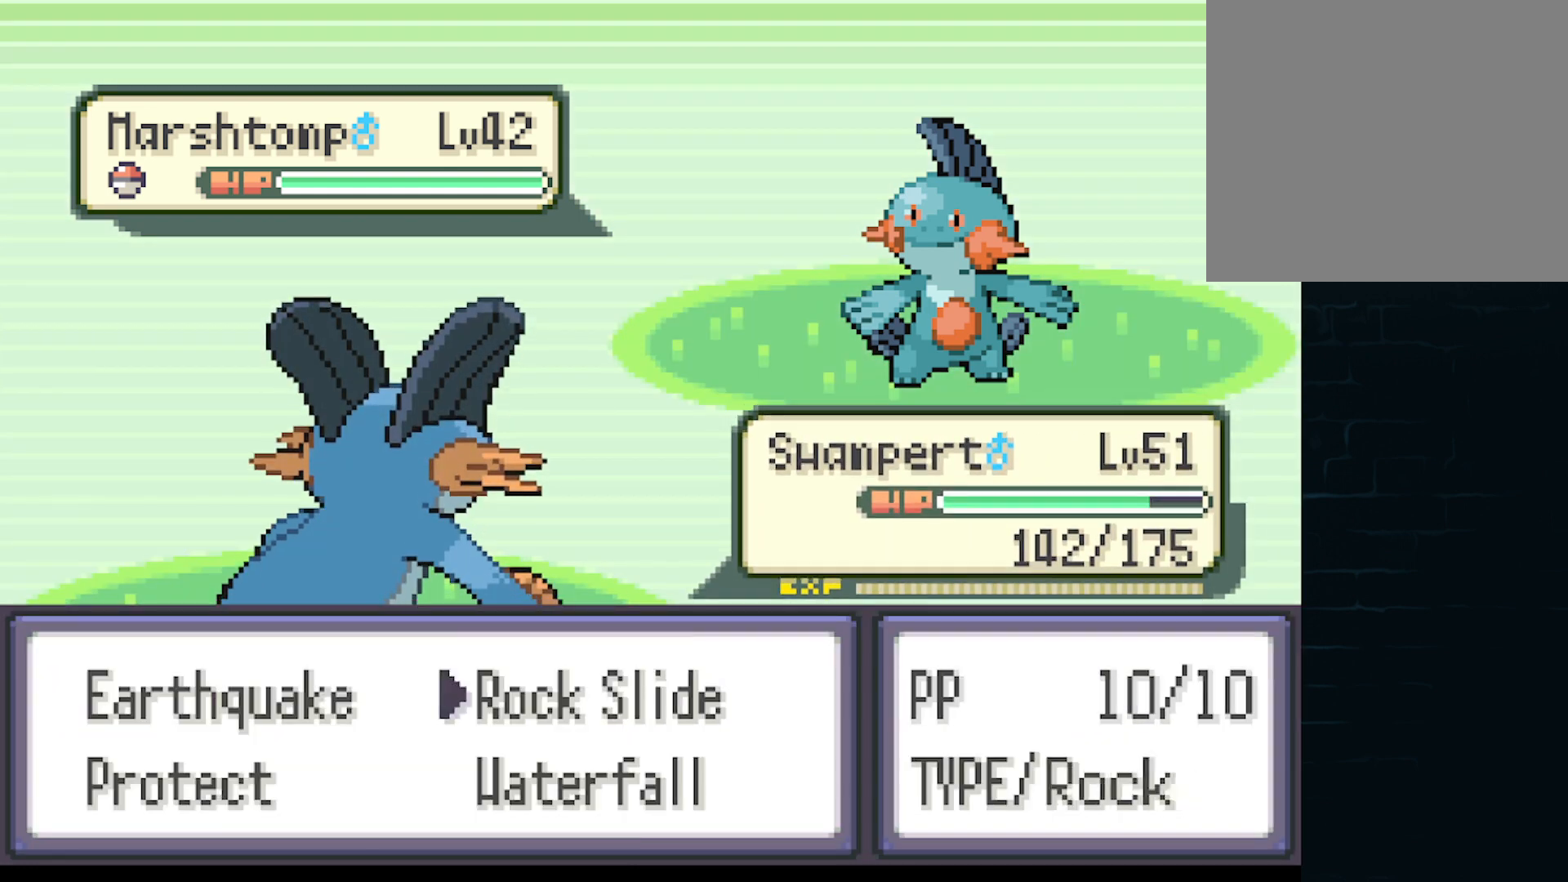
{"buttons": [], "left_stick": "center", "events": [[292, "DPAD_LEFT", "down"], [459, "DPAD_LEFT", "up"]]}
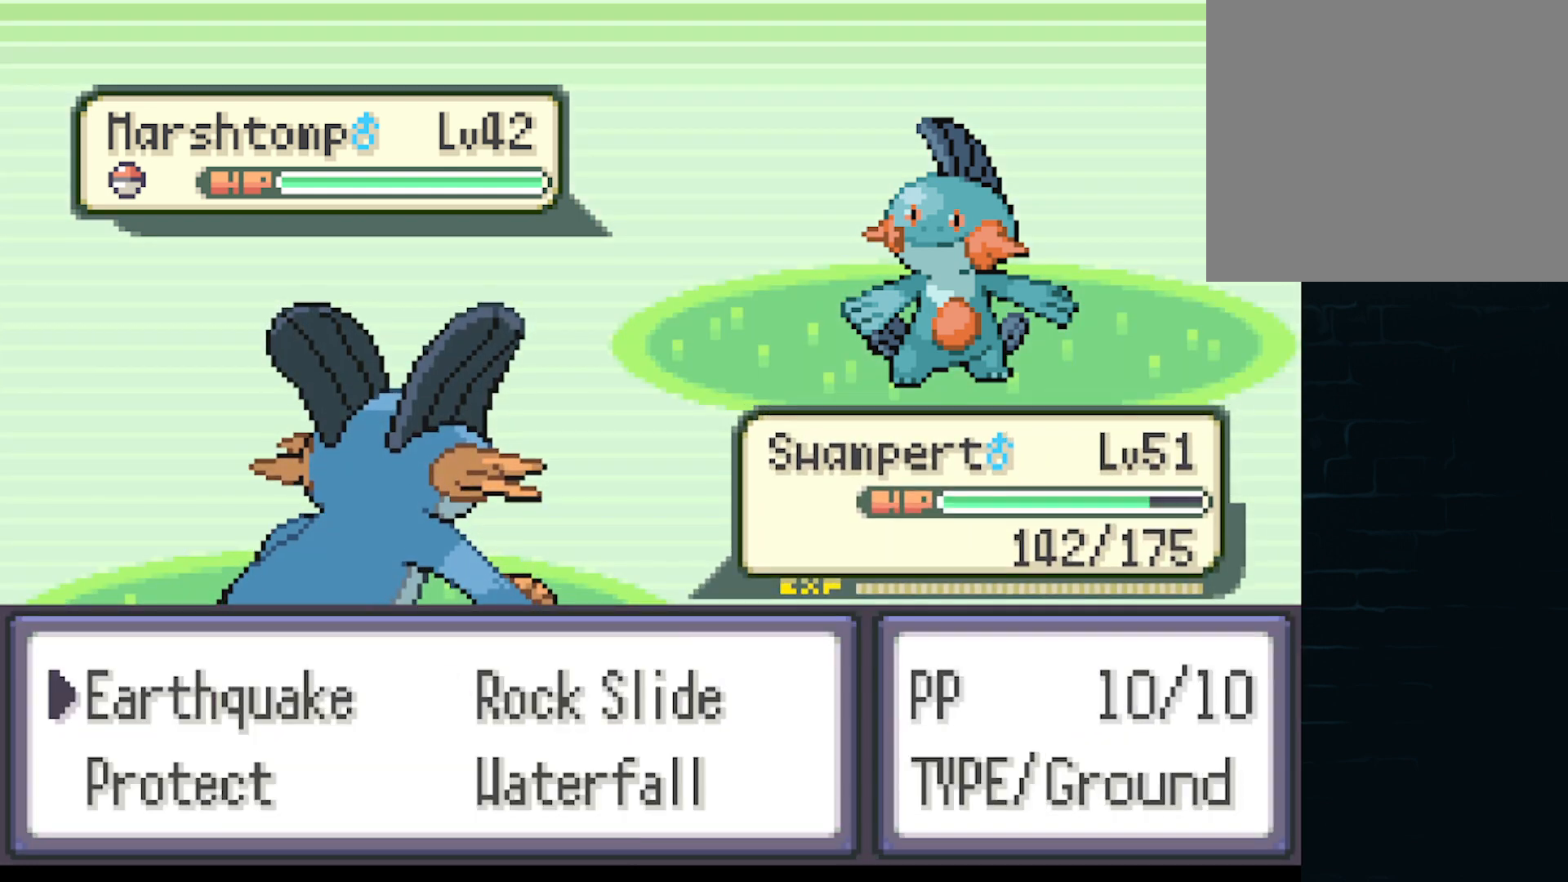
{"buttons": [], "left_stick": "center", "events": [[83, "B", "down"], [208, "B", "up"]]}
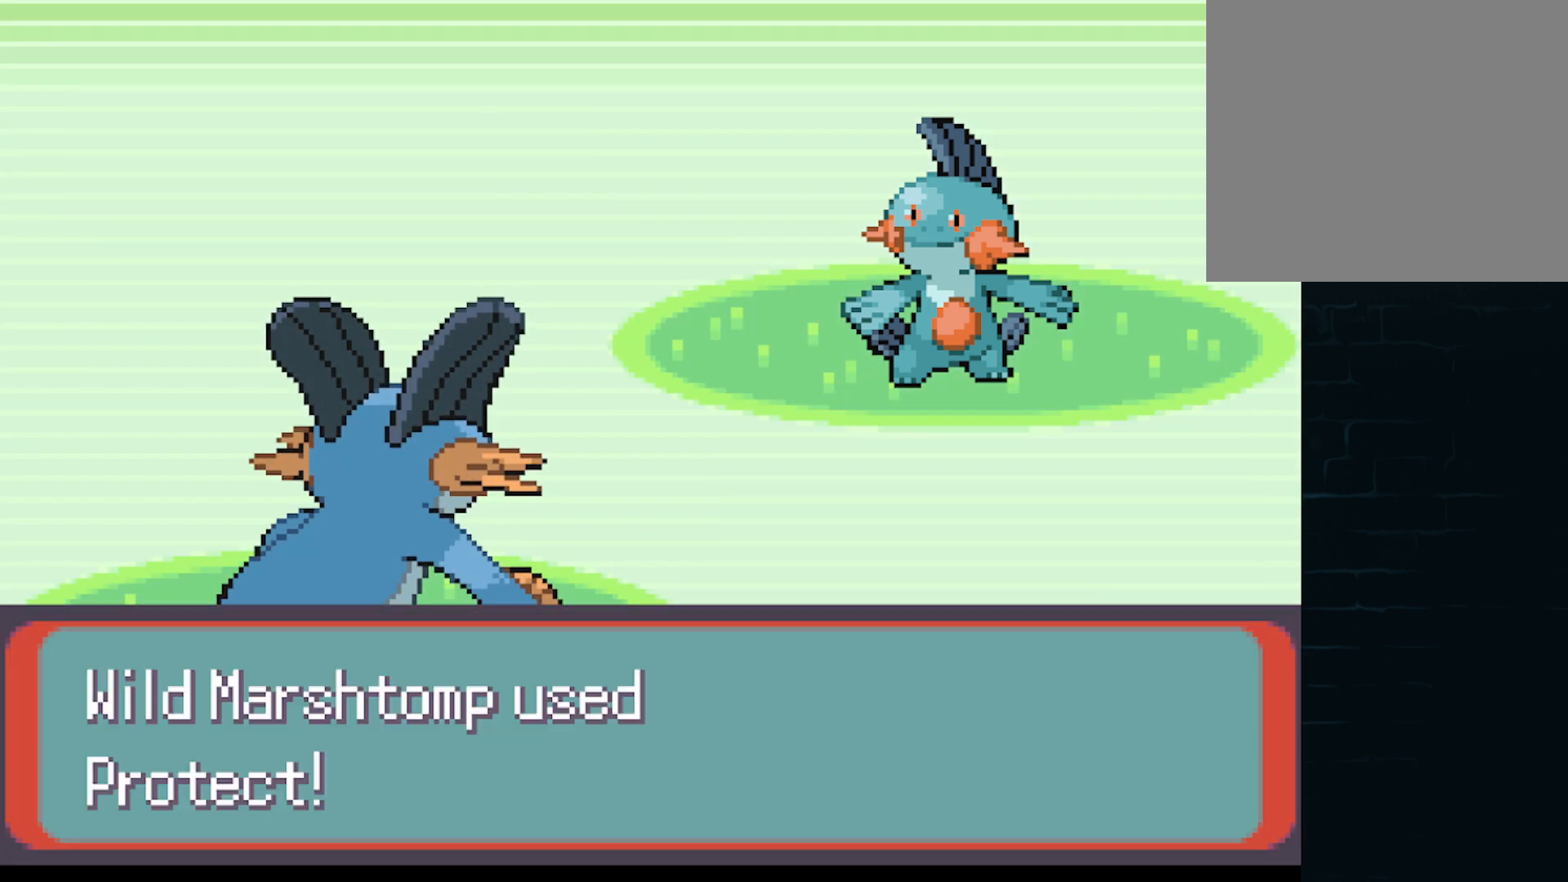
{"buttons": [], "left_stick": "center", "events": []}
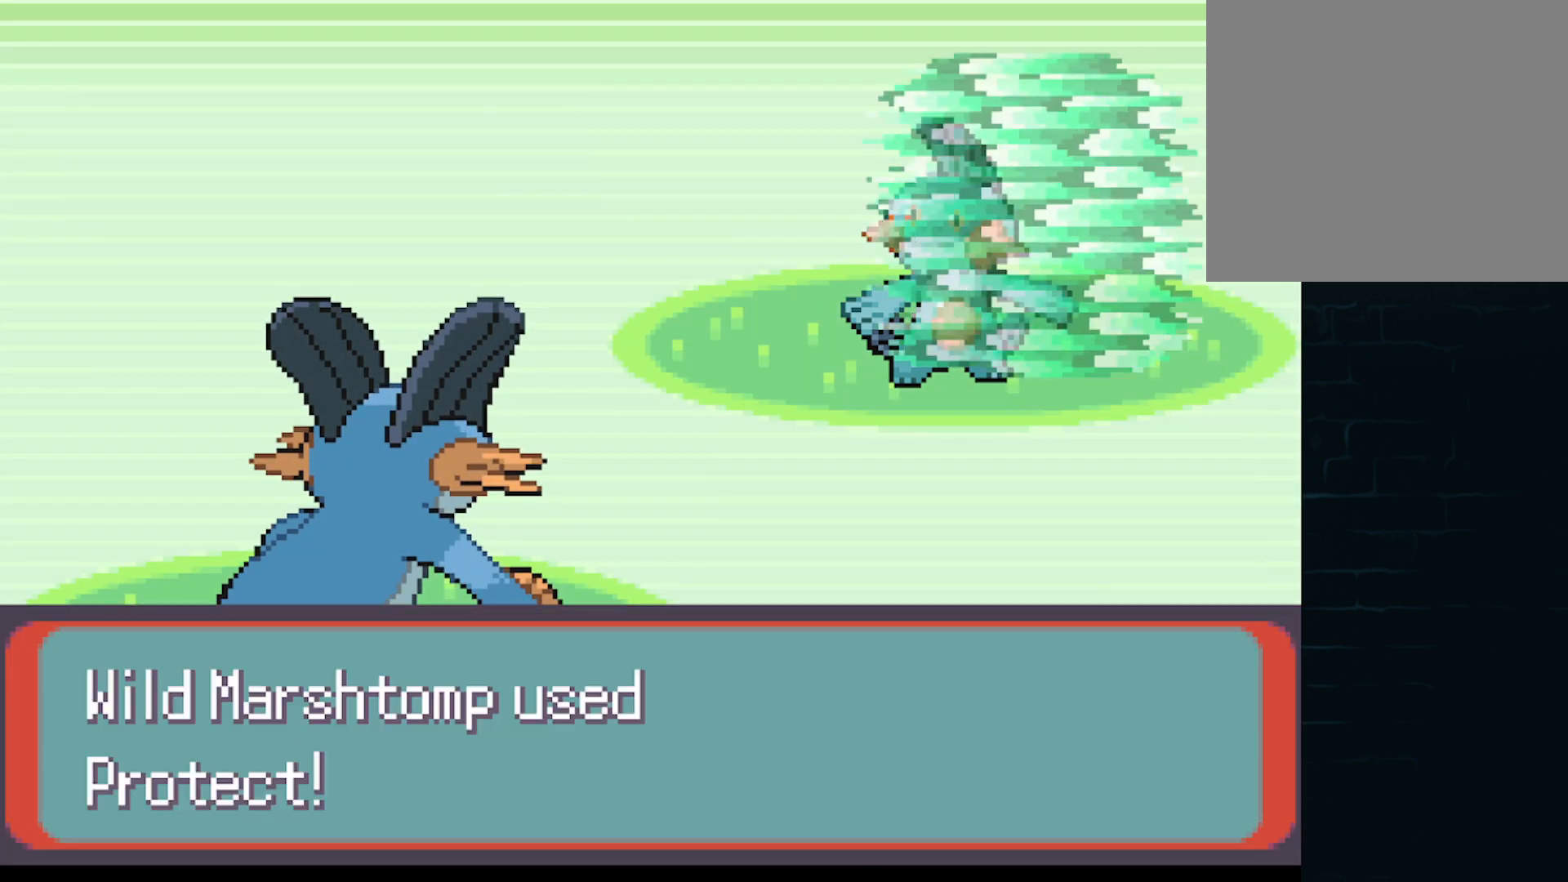
{"buttons": [], "left_stick": "center", "events": [[125, "B", "down"], [250, "B", "up"], [333, "B", "down"], [459, "B", "up"]]}
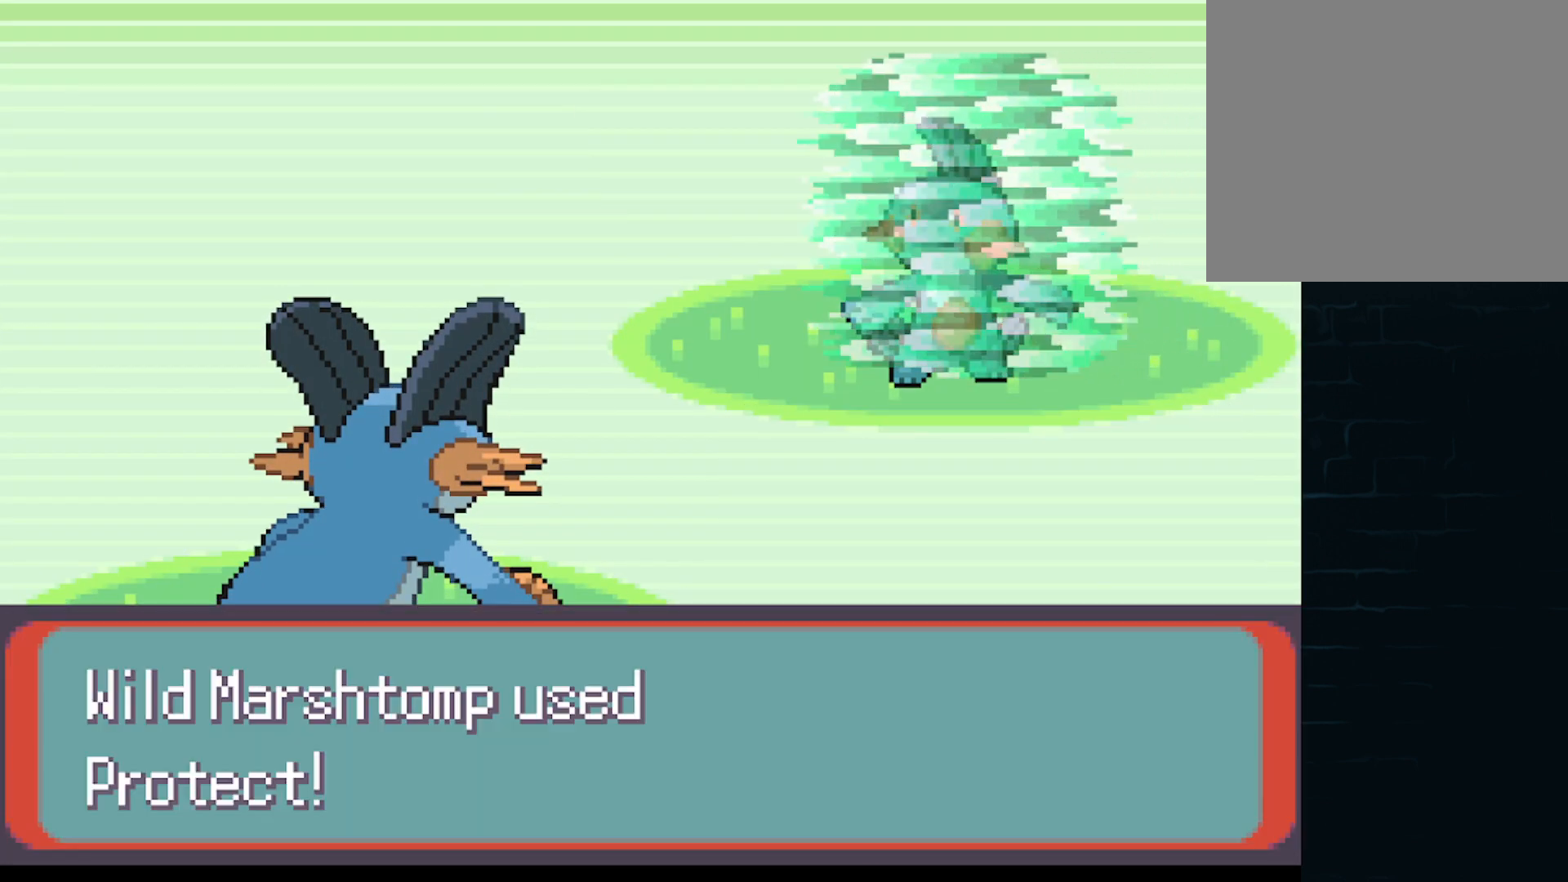
{"buttons": ["B"], "left_stick": "center", "events": [[84, "B", "down"], [251, "B", "up"], [417, "B", "down"]]}
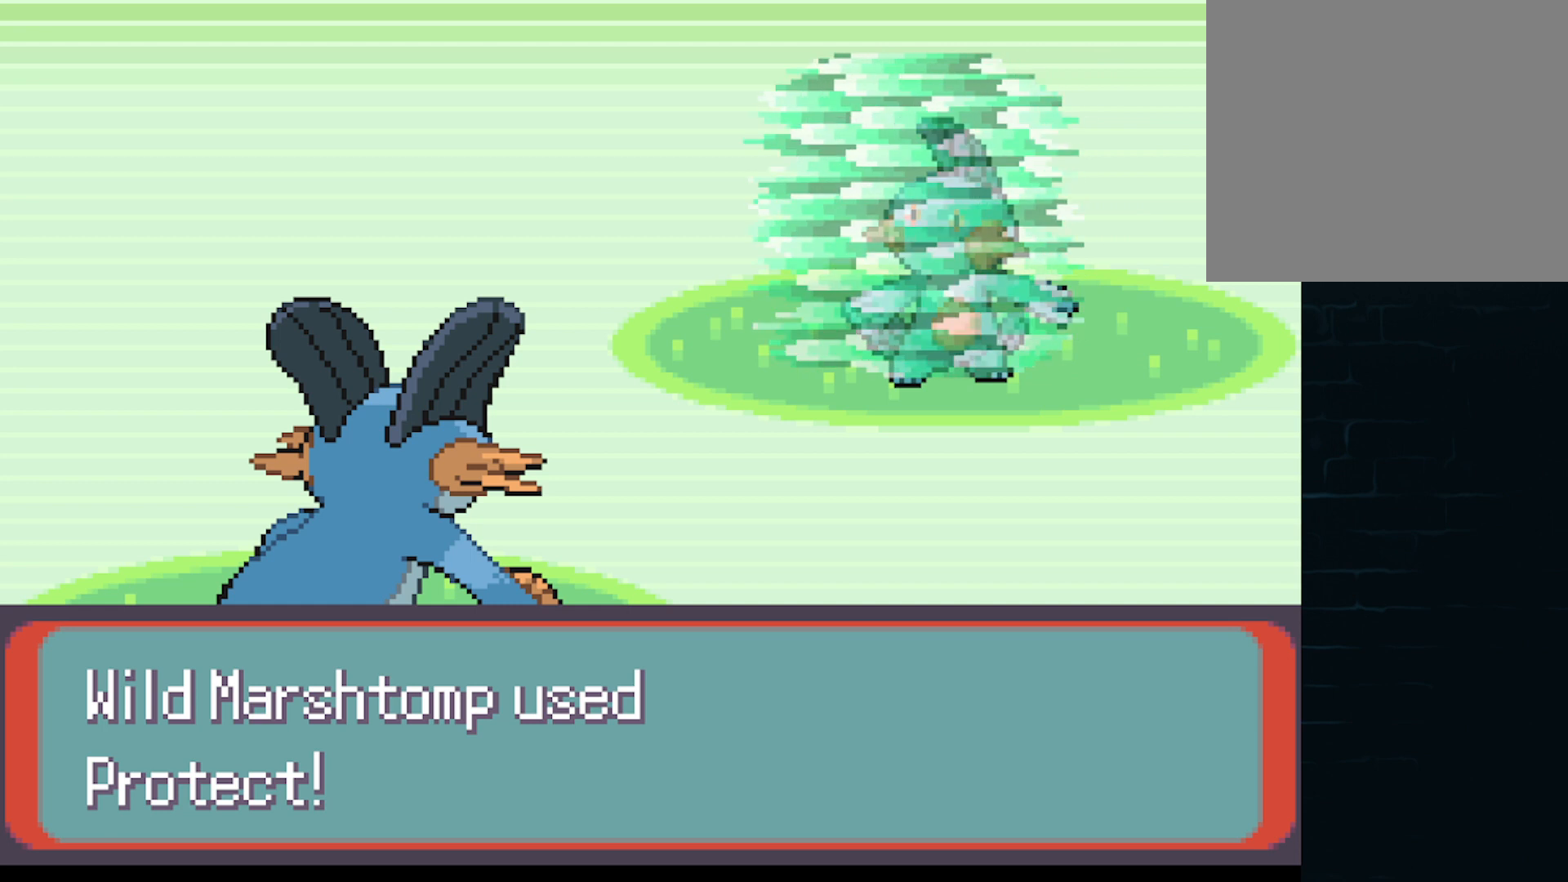
{"buttons": ["B"], "left_stick": "center", "events": [[42, "B", "up"], [167, "B", "down"], [292, "B", "up"], [459, "B", "down"]]}
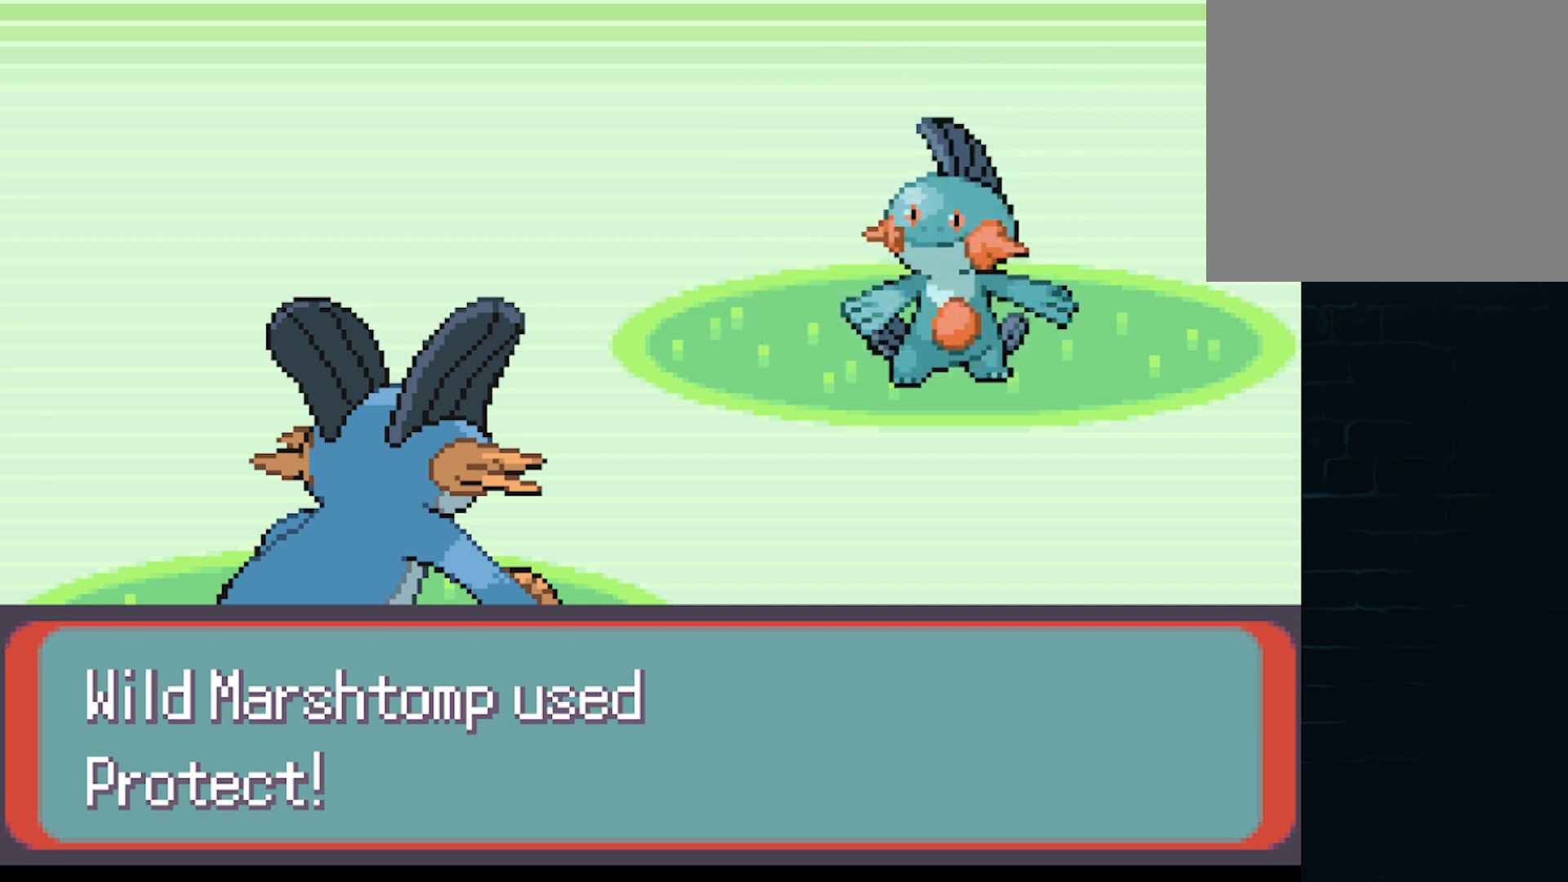
{"buttons": ["B"], "left_stick": "center", "events": [[125, "B", "up"], [251, "B", "down"], [417, "B", "up"], [501, "B", "down"]]}
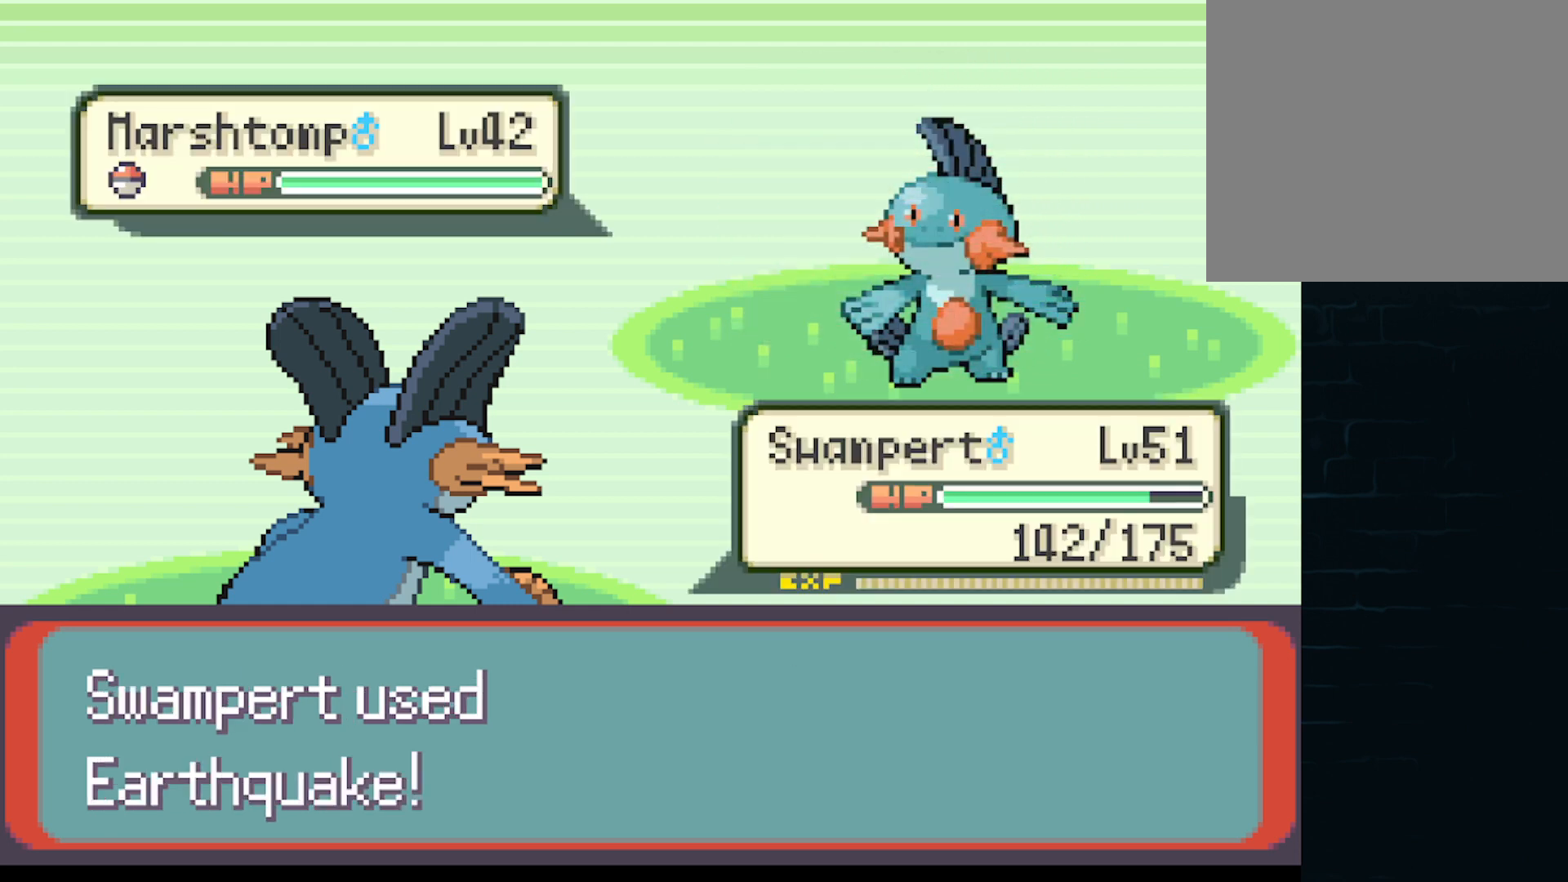
{"buttons": [], "left_stick": "center", "events": [[208, "B", "up"], [292, "B", "down"], [459, "B", "up"]]}
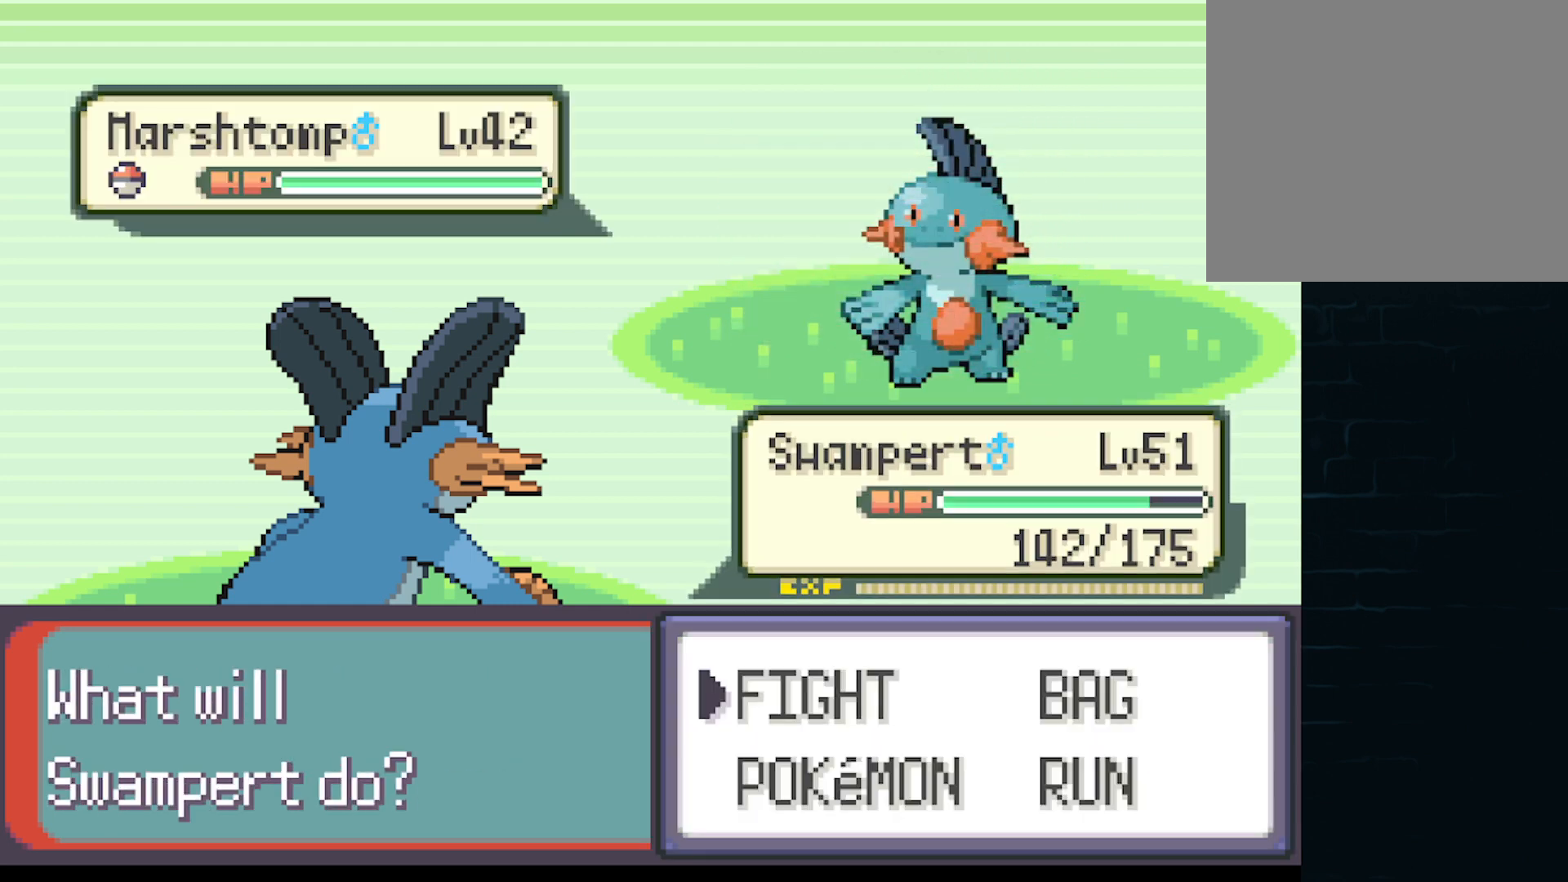
{"buttons": ["B"], "left_stick": "center", "events": [[84, "B", "down"], [251, "B", "up"], [417, "B", "down"]]}
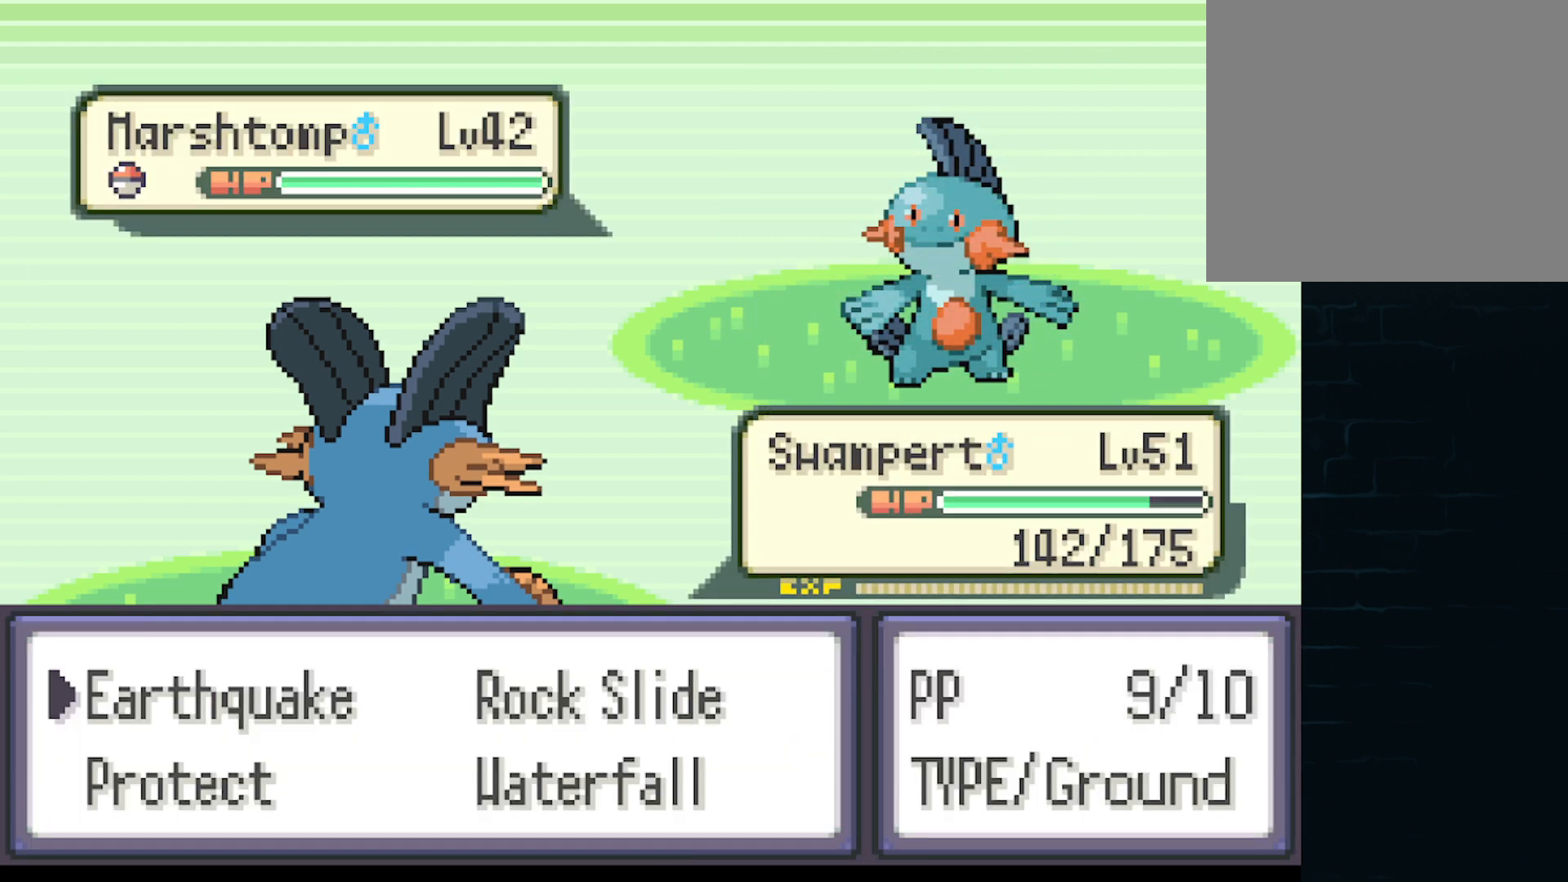
{"buttons": [], "left_stick": "center", "events": [[83, "B", "up"]]}
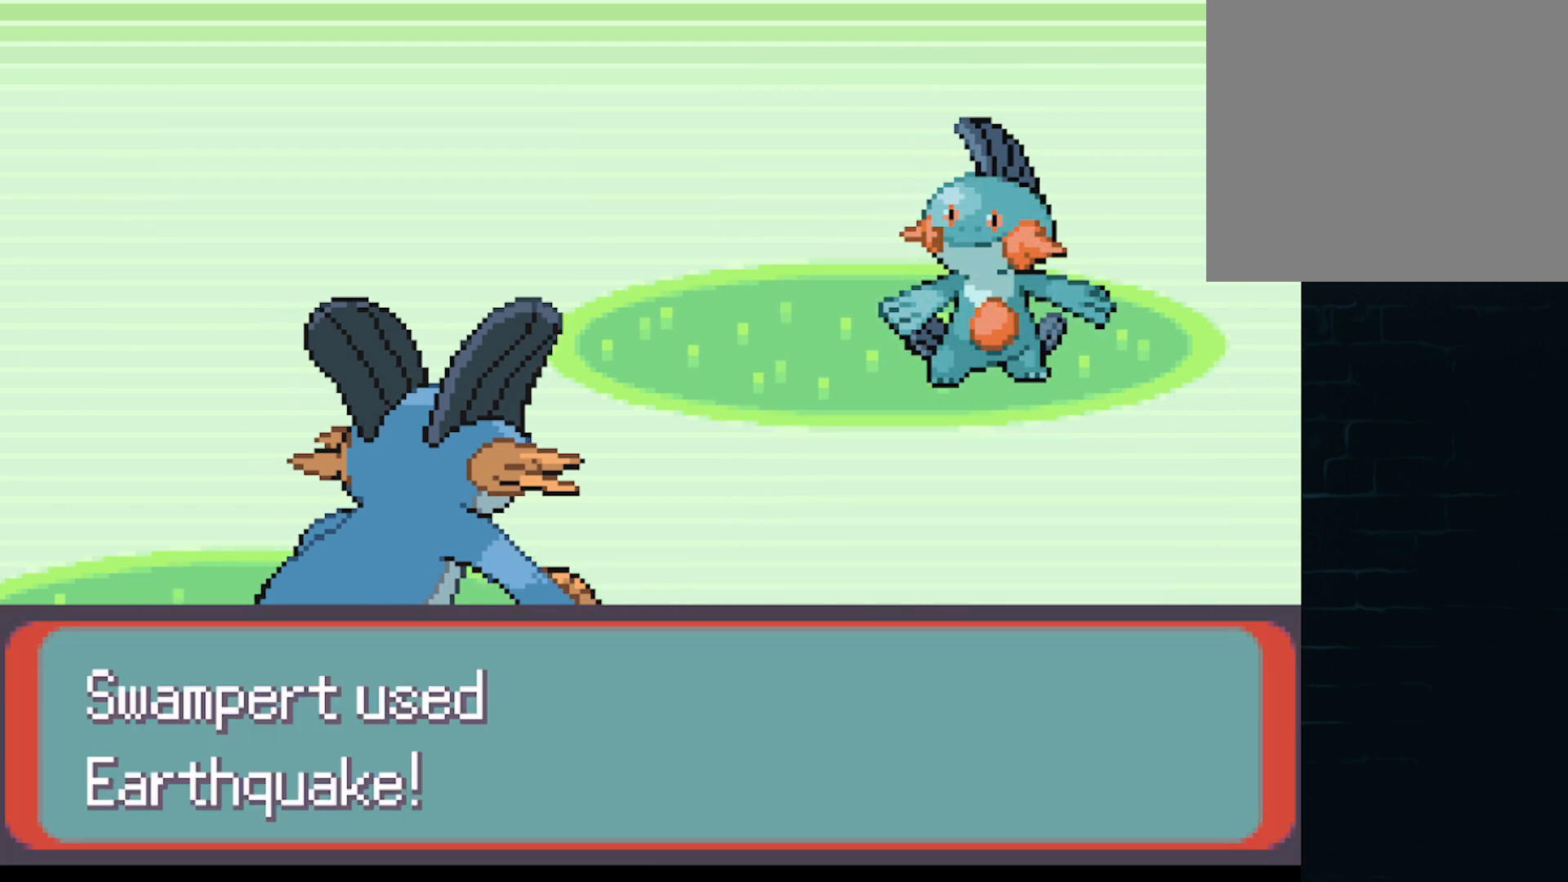
{"buttons": ["B"], "left_stick": "center", "events": [[376, "B", "down"]]}
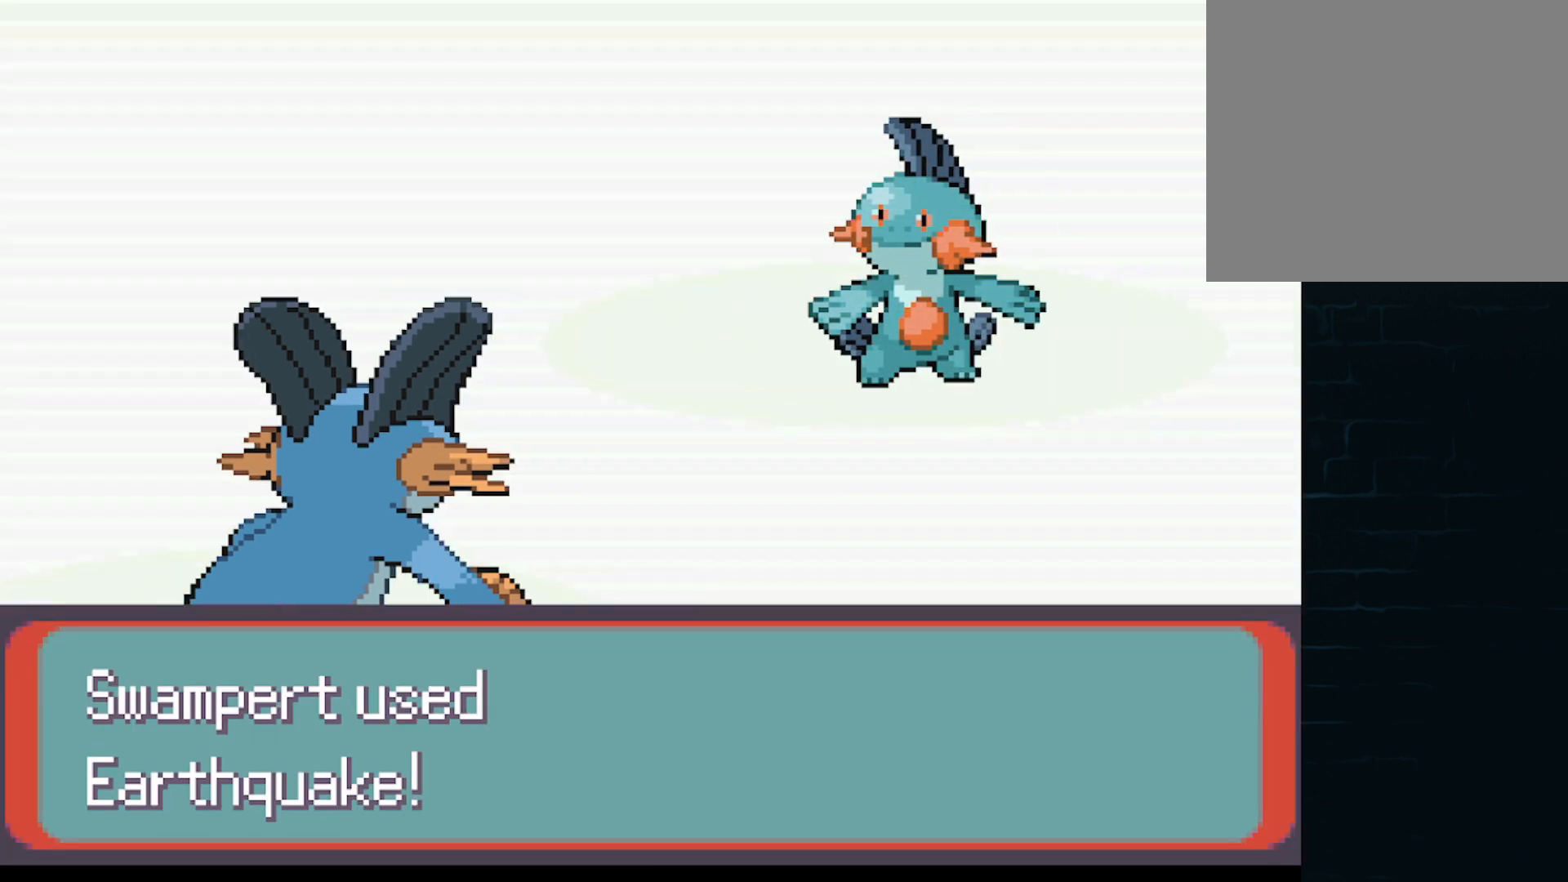
{"buttons": [], "left_stick": "center", "events": [[42, "B", "up"], [292, "B", "down"], [417, "B", "up"]]}
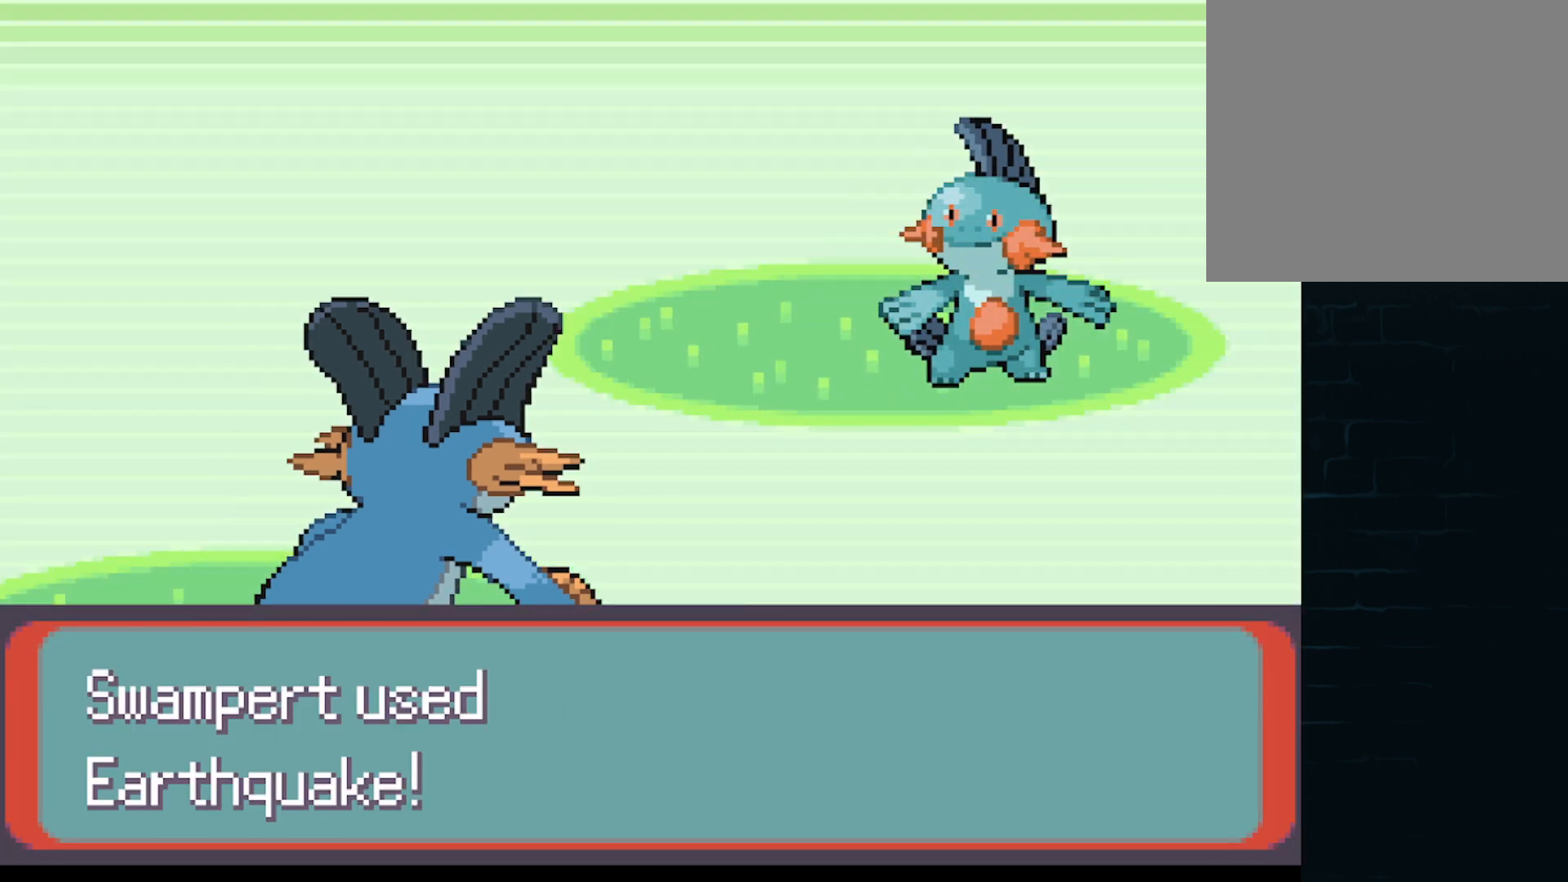
{"buttons": [], "left_stick": "center", "events": []}
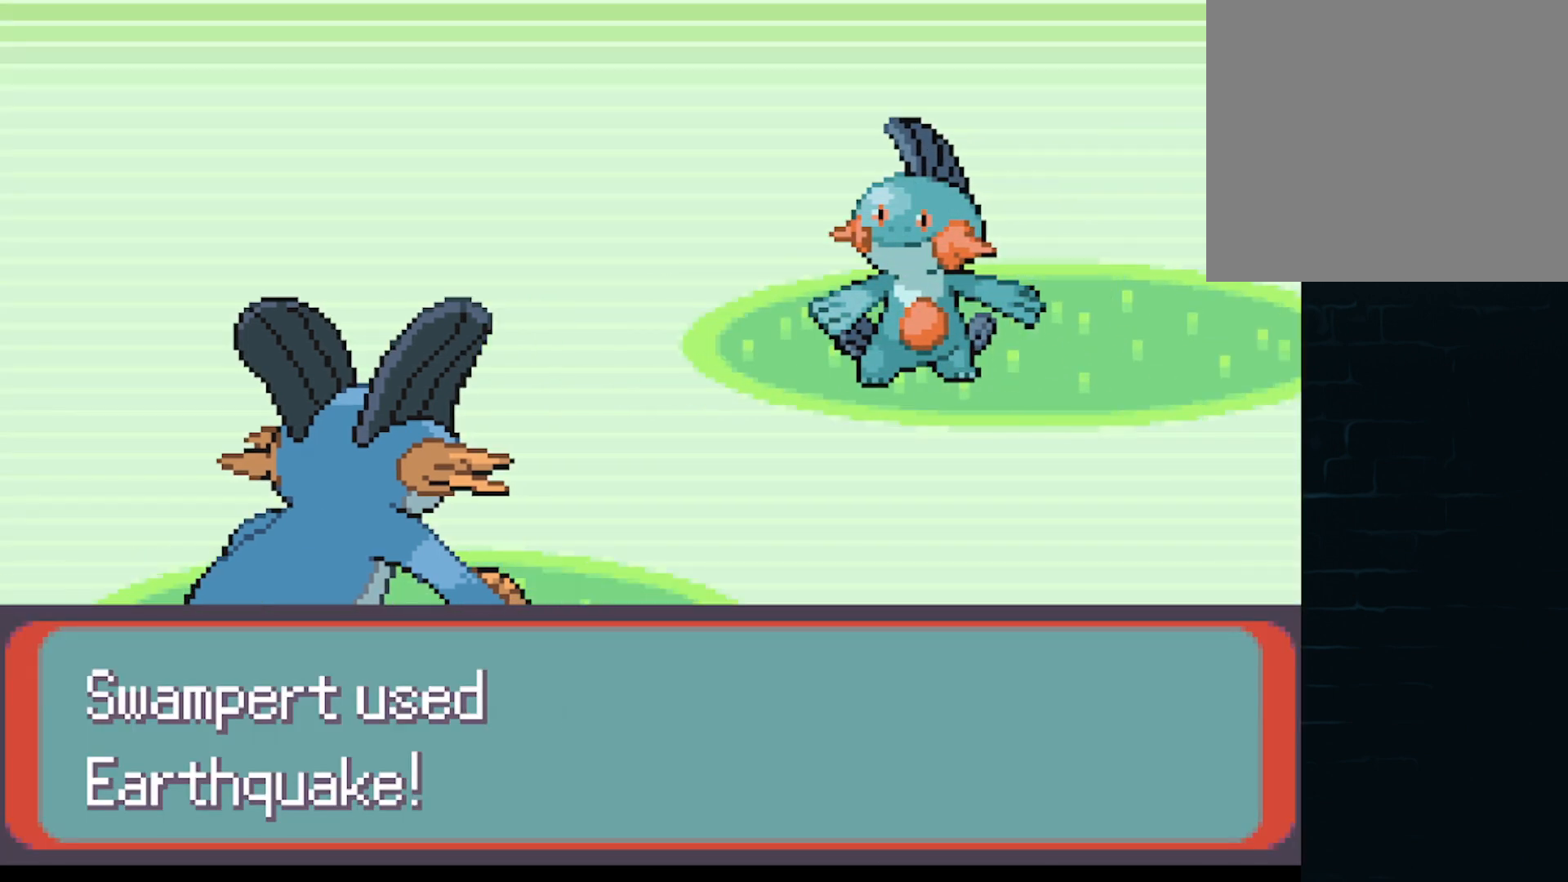
{"buttons": [], "left_stick": "center", "events": []}
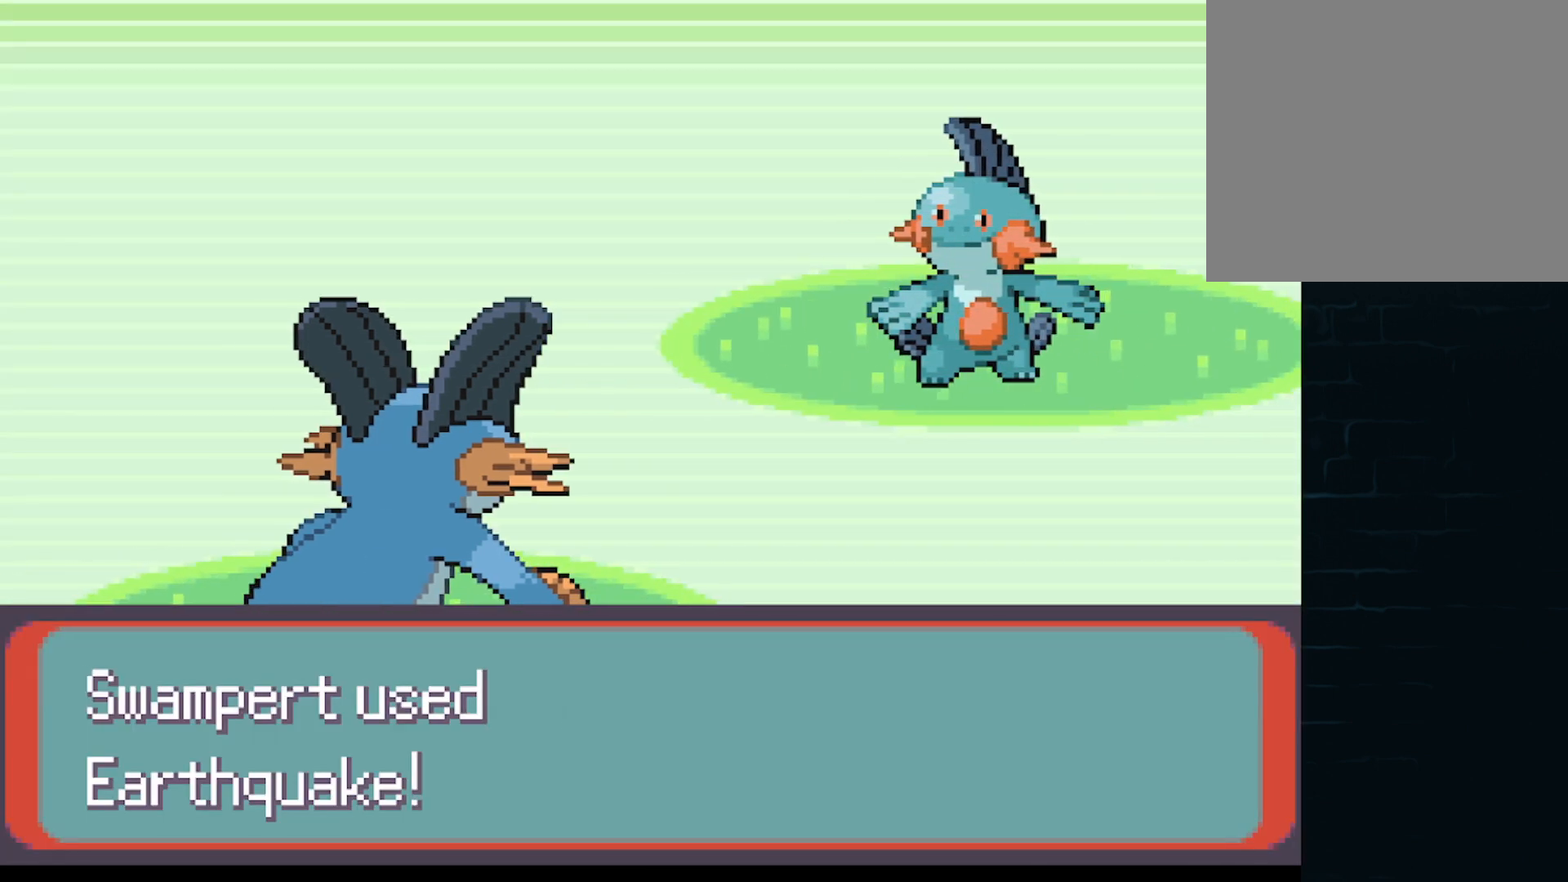
{"buttons": [], "left_stick": "center", "events": []}
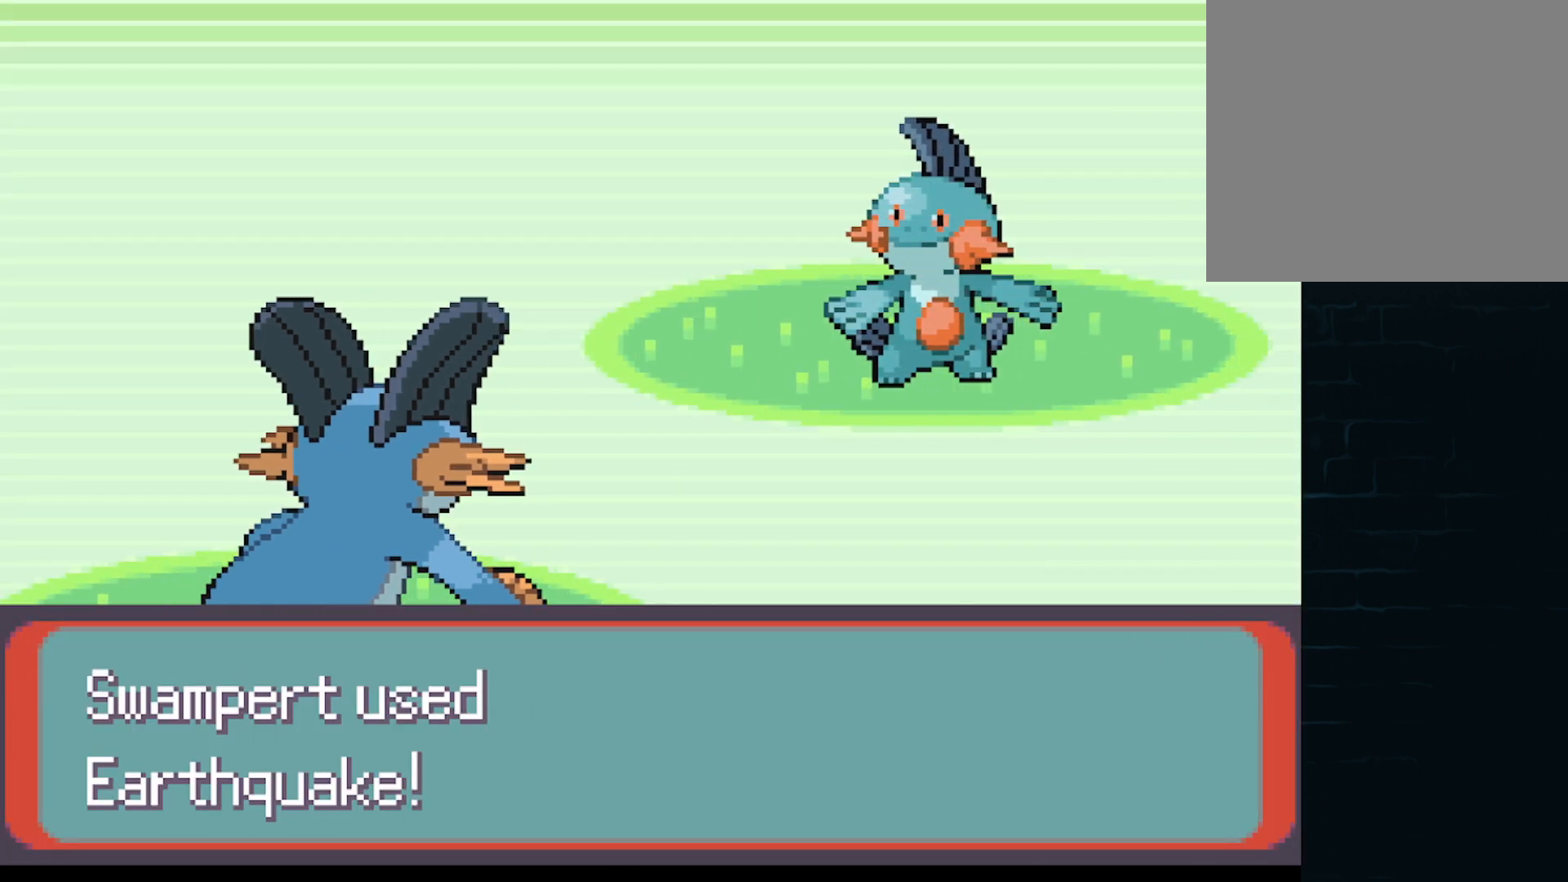
{"buttons": [], "left_stick": "center", "events": []}